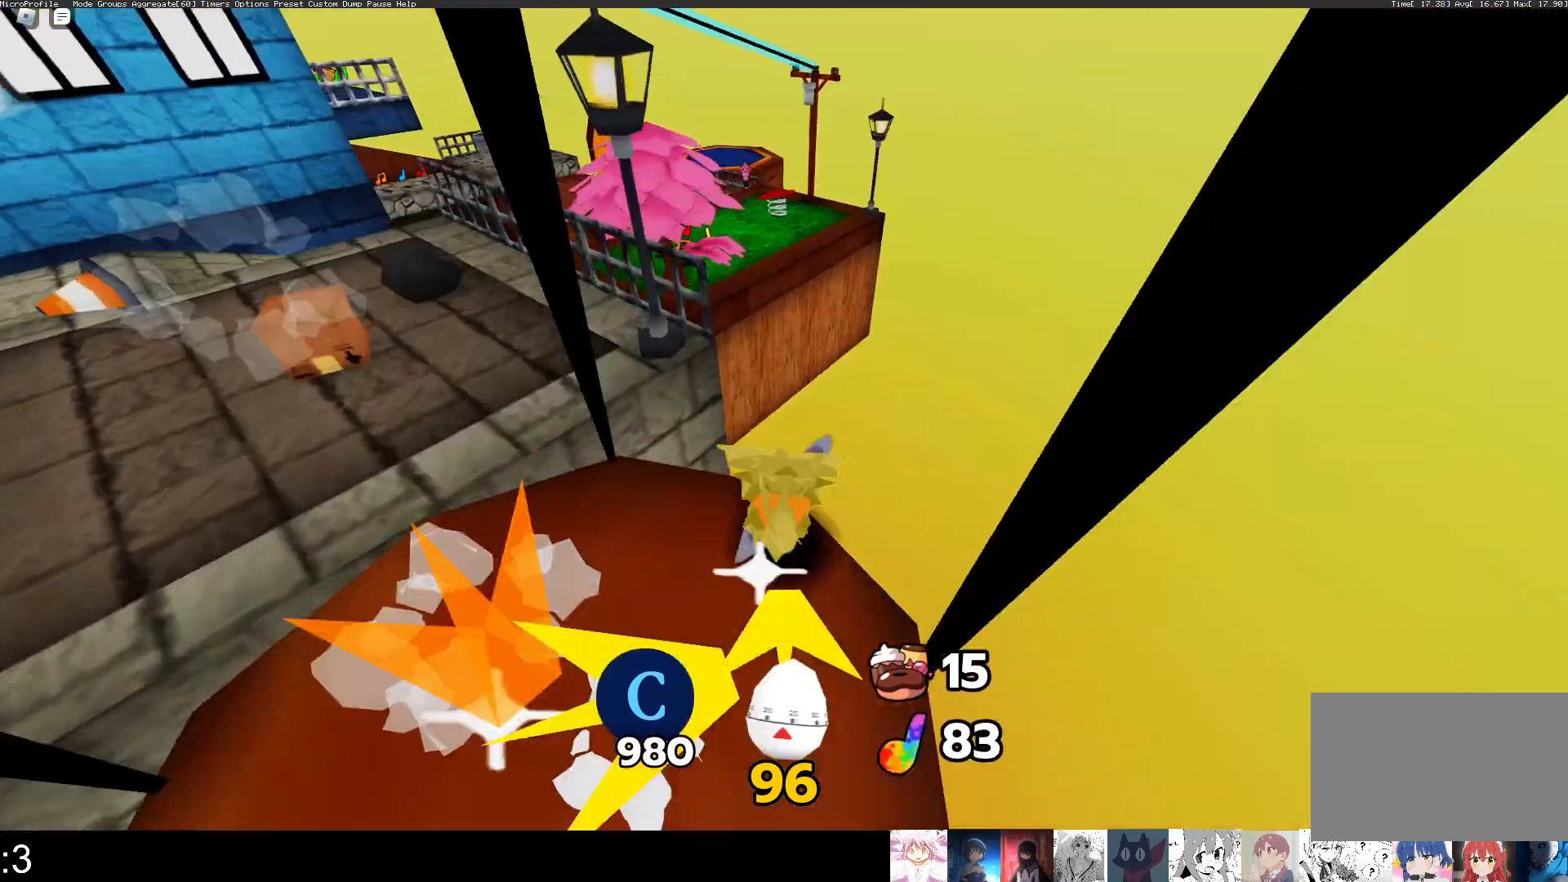
Gameplay with keyboard and mouse; each line is a JSON object with the keys and mouse buttons held at the frame after it. "events" lists presses ("down") and releases ("up") of "1", "2", "3", "4", "5", "a", "alt", "c", "caps_lock", "ctrl", "d", "e", "f", "g", "q", "r", "s", "shift", "space", "t", "tab", "v", "w", "x", "z", "mouse_left", "mouse_wheel" and "mouse_right" between this image and that frame as [ms after this image, input, new state], when the widget could be followed in between. "mouse_left", "mouse_wheel", "mouse_right" = the "left", "wheel", "right" buttons of the "mouse" list. No other keys are recorded. "wheel" means that the mouse wheel is clicked or scrolled. Not read: mouse_move.
{"keys": ["q", "w"], "mouse": [], "events": [[67, "space", "down"], [233, "space", "up"]]}
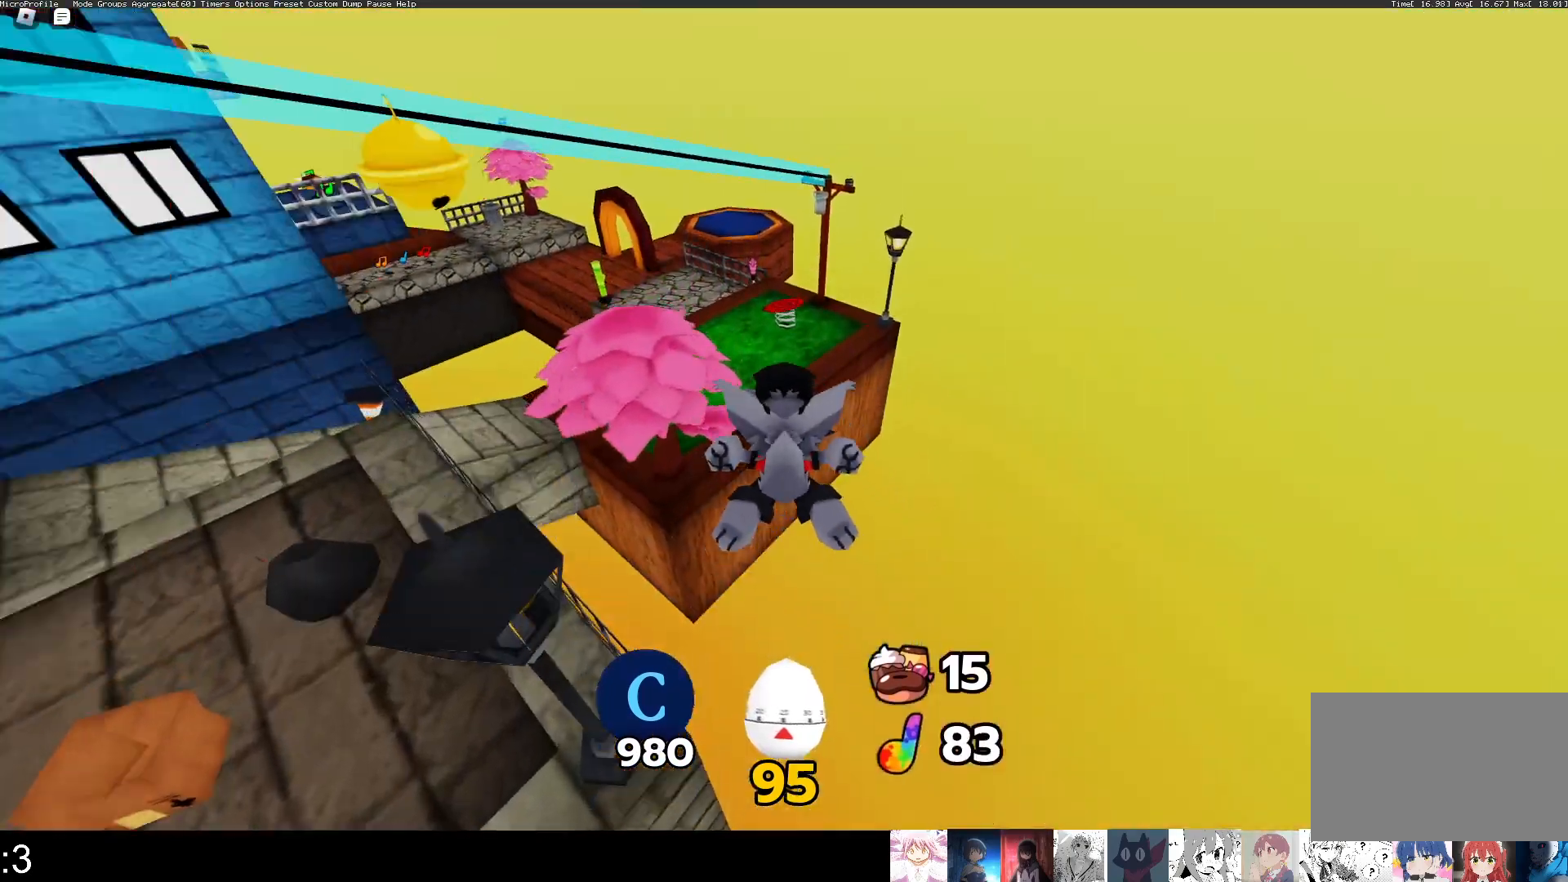
{"keys": ["q", "w"], "mouse": [], "events": []}
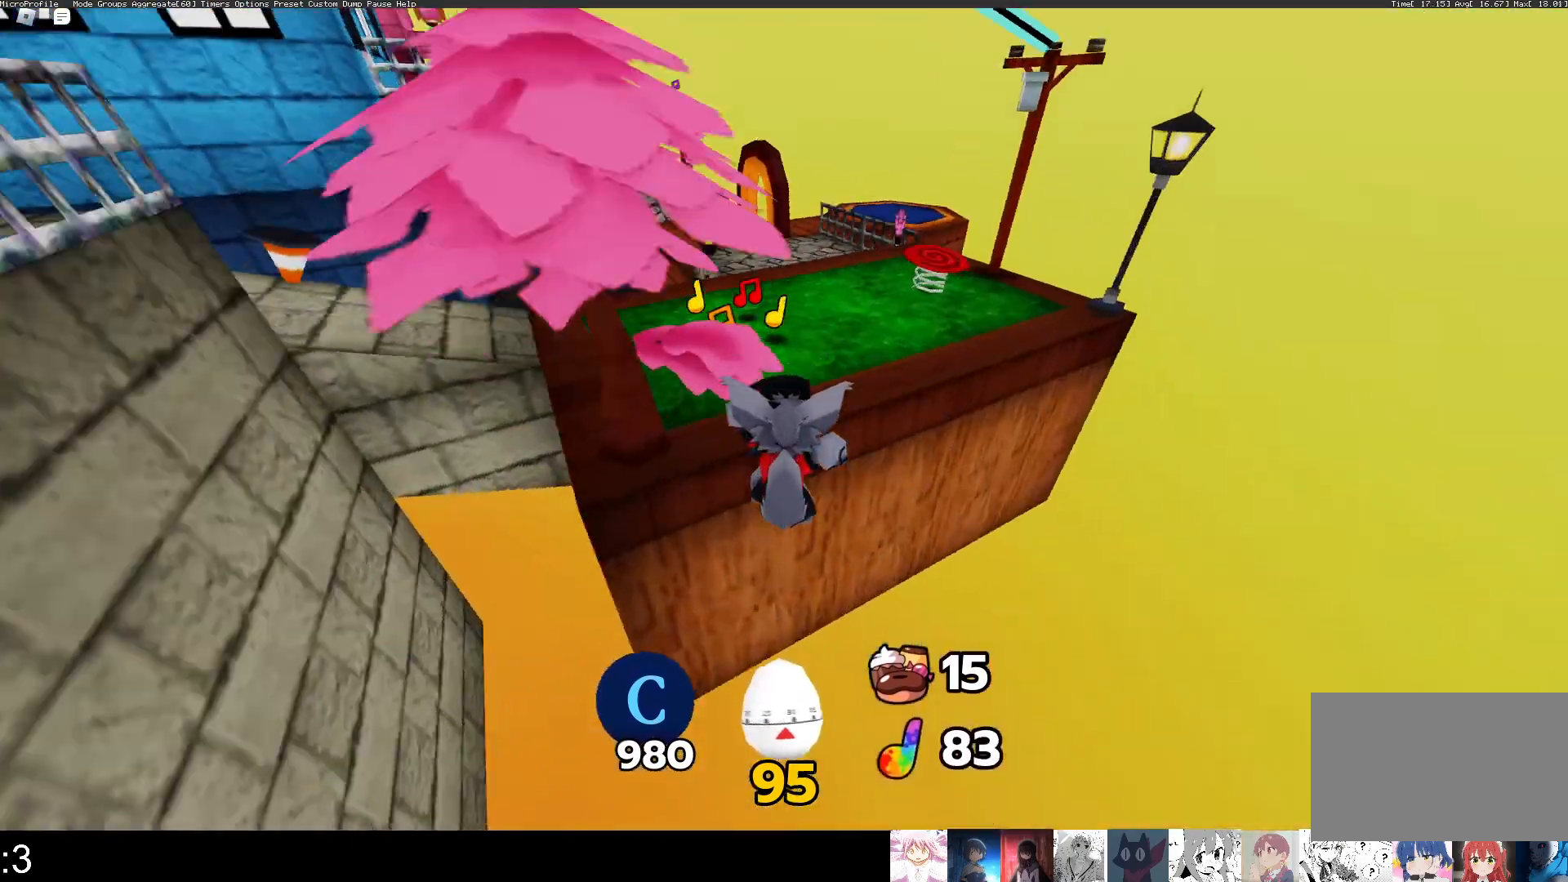
{"keys": ["q", "w"], "mouse": [], "events": [[67, "e", "down"], [67, "q", "up"], [267, "e", "up"], [500, "q", "down"]]}
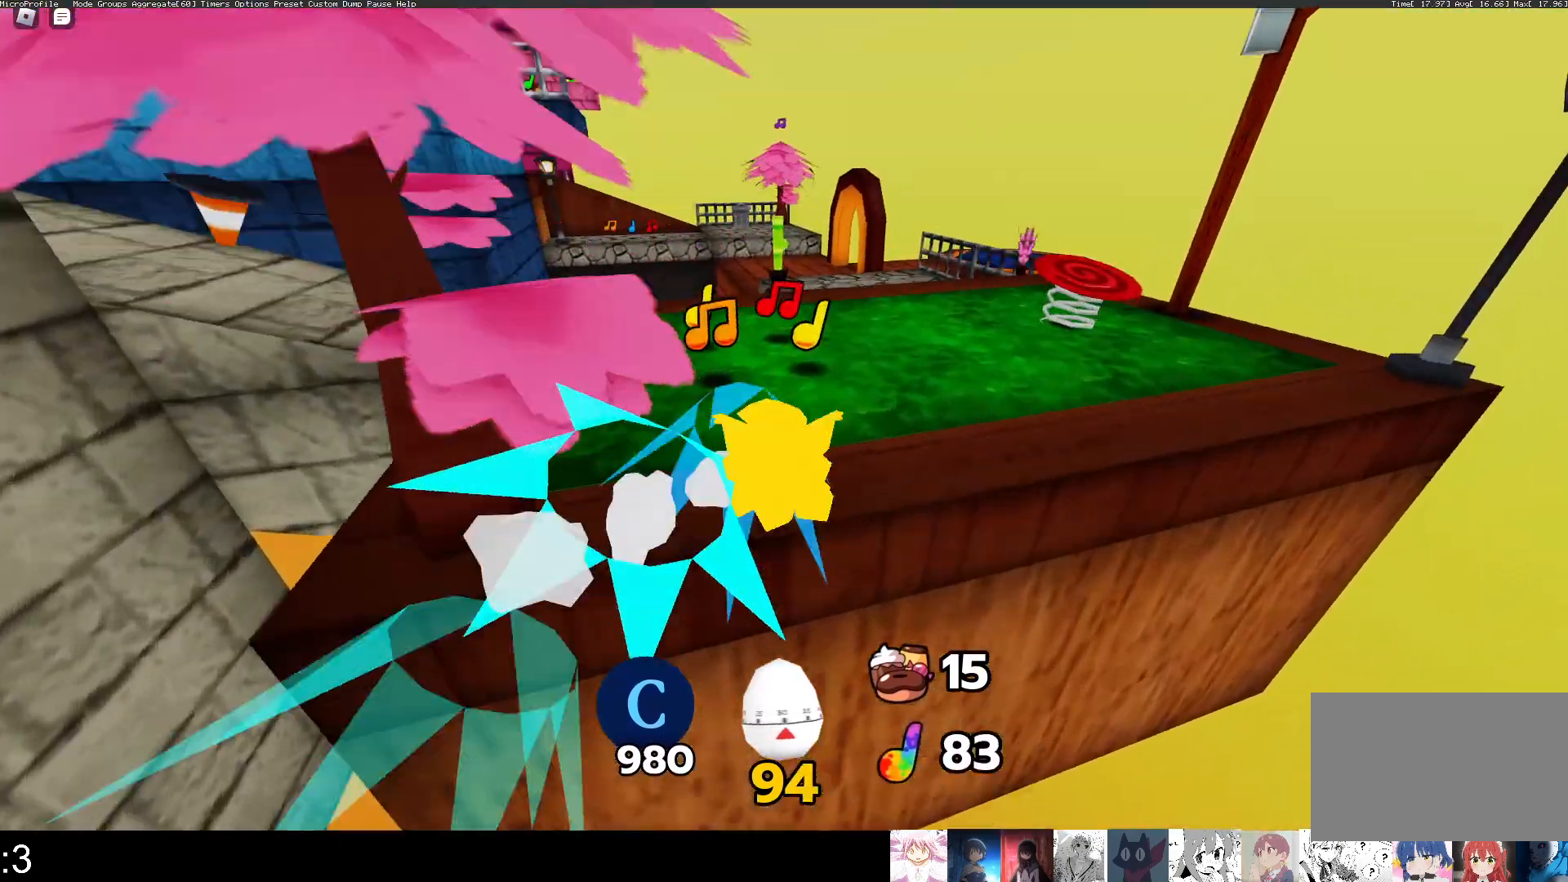
{"keys": ["q", "w"], "mouse": [], "events": []}
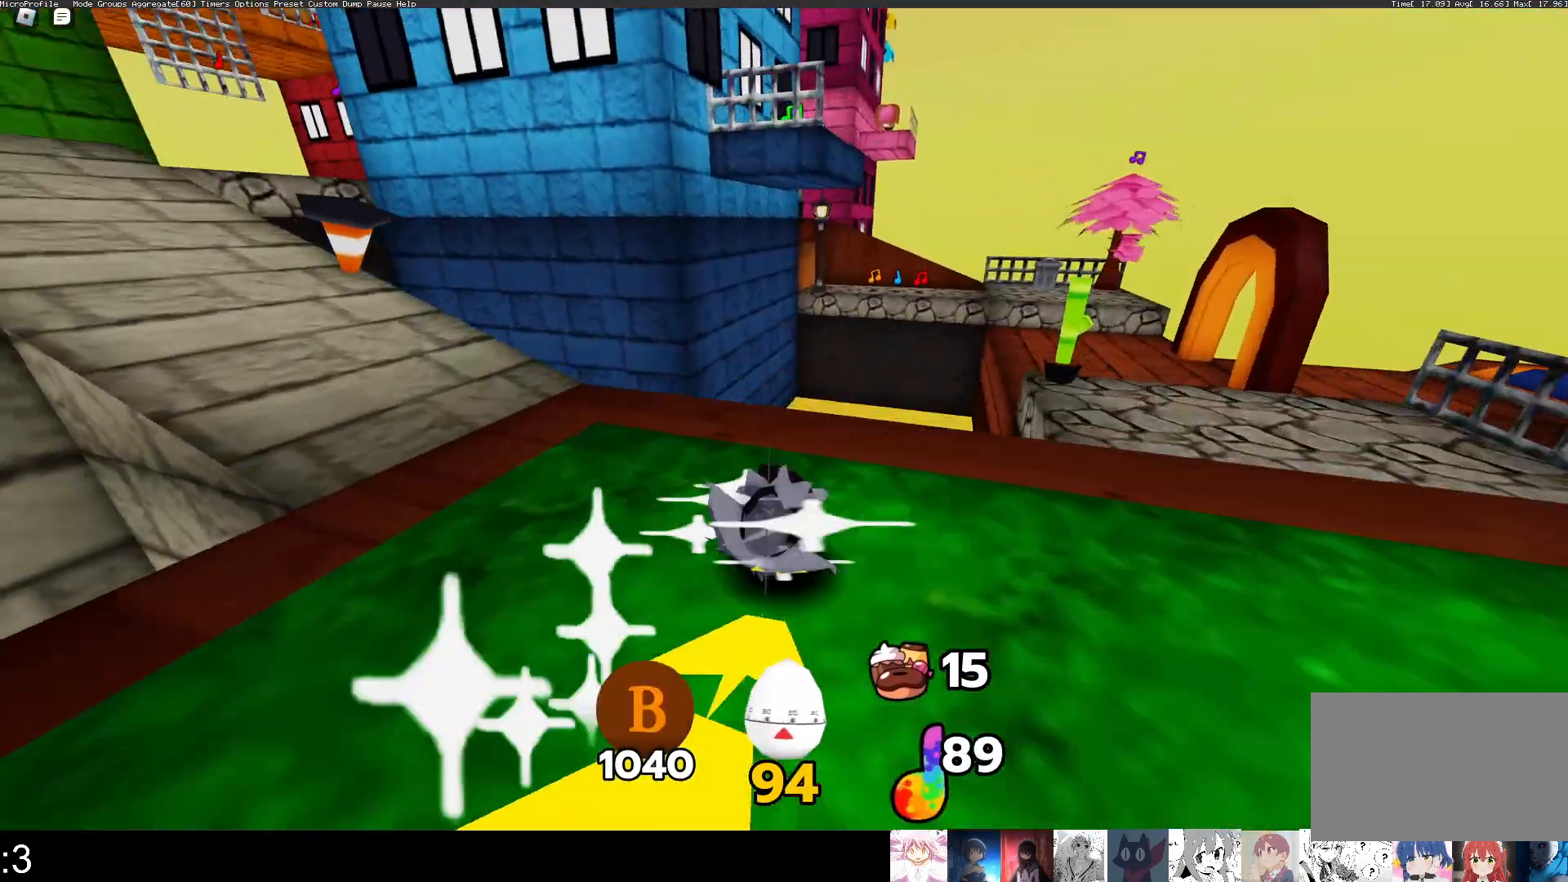
{"keys": ["q", "w"], "mouse": [], "events": [[300, "space", "down"], [467, "space", "up"]]}
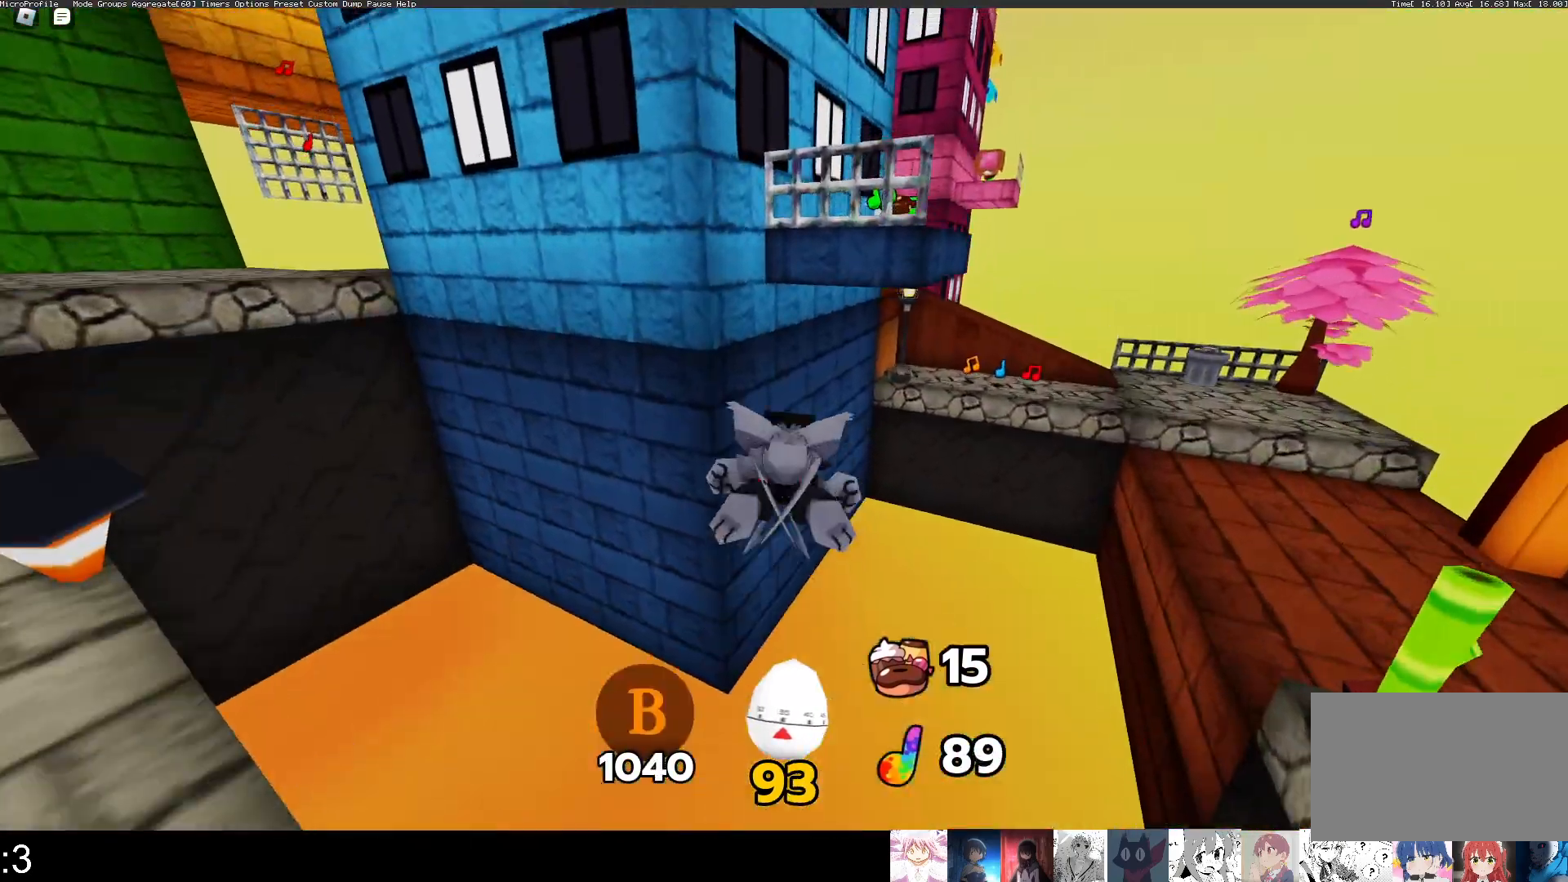
{"keys": ["w"], "mouse": [], "events": [[167, "q", "up"], [267, "e", "down"], [500, "e", "up"]]}
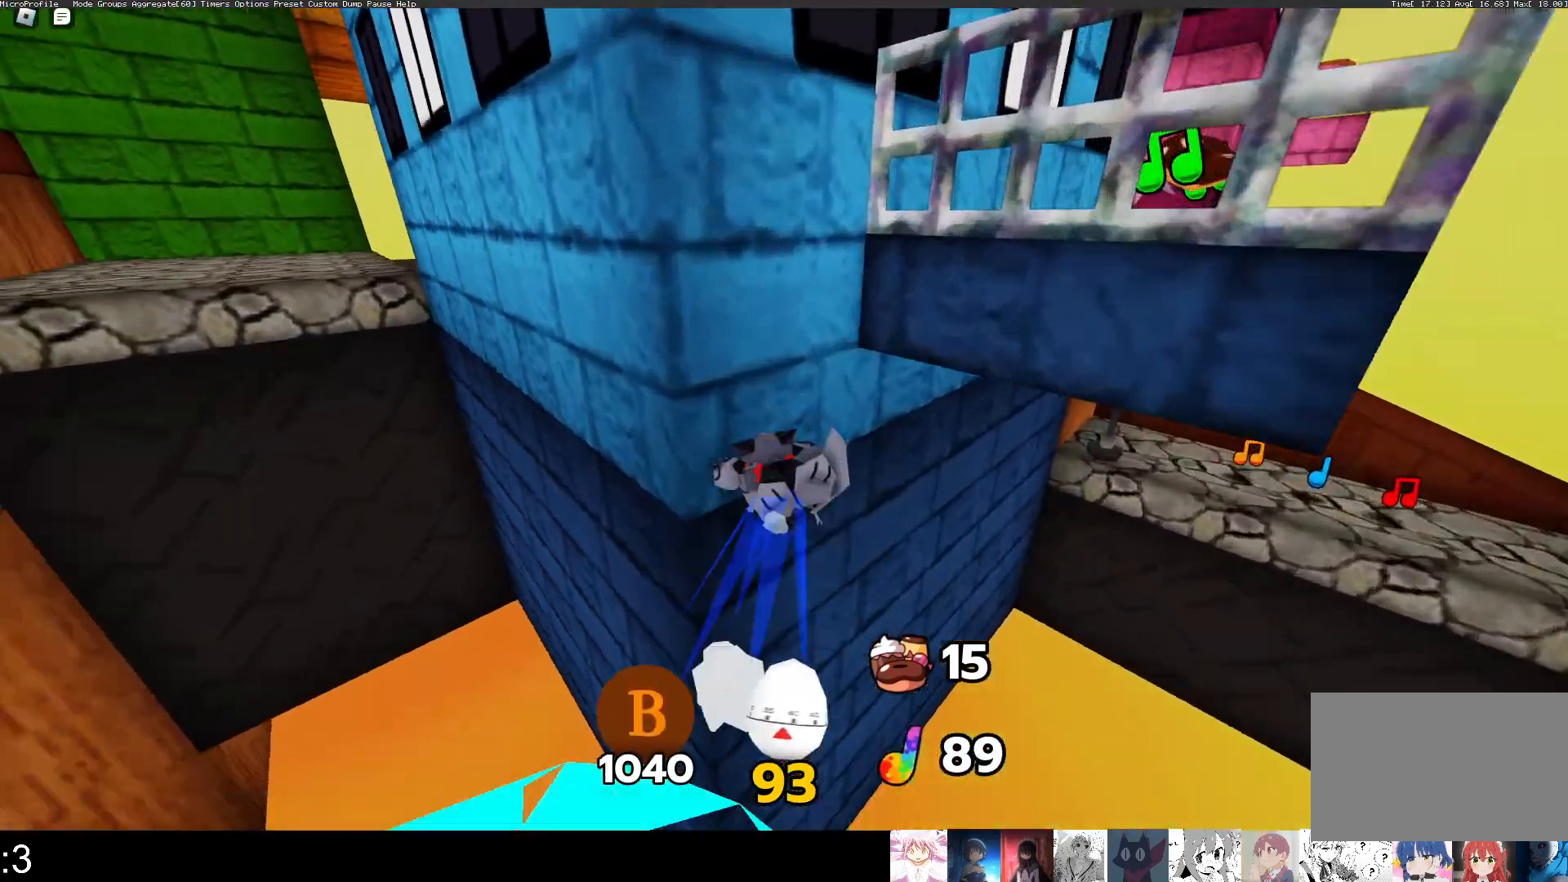
{"keys": ["w"], "mouse": [], "events": [[133, "space", "down"], [300, "space", "up"]]}
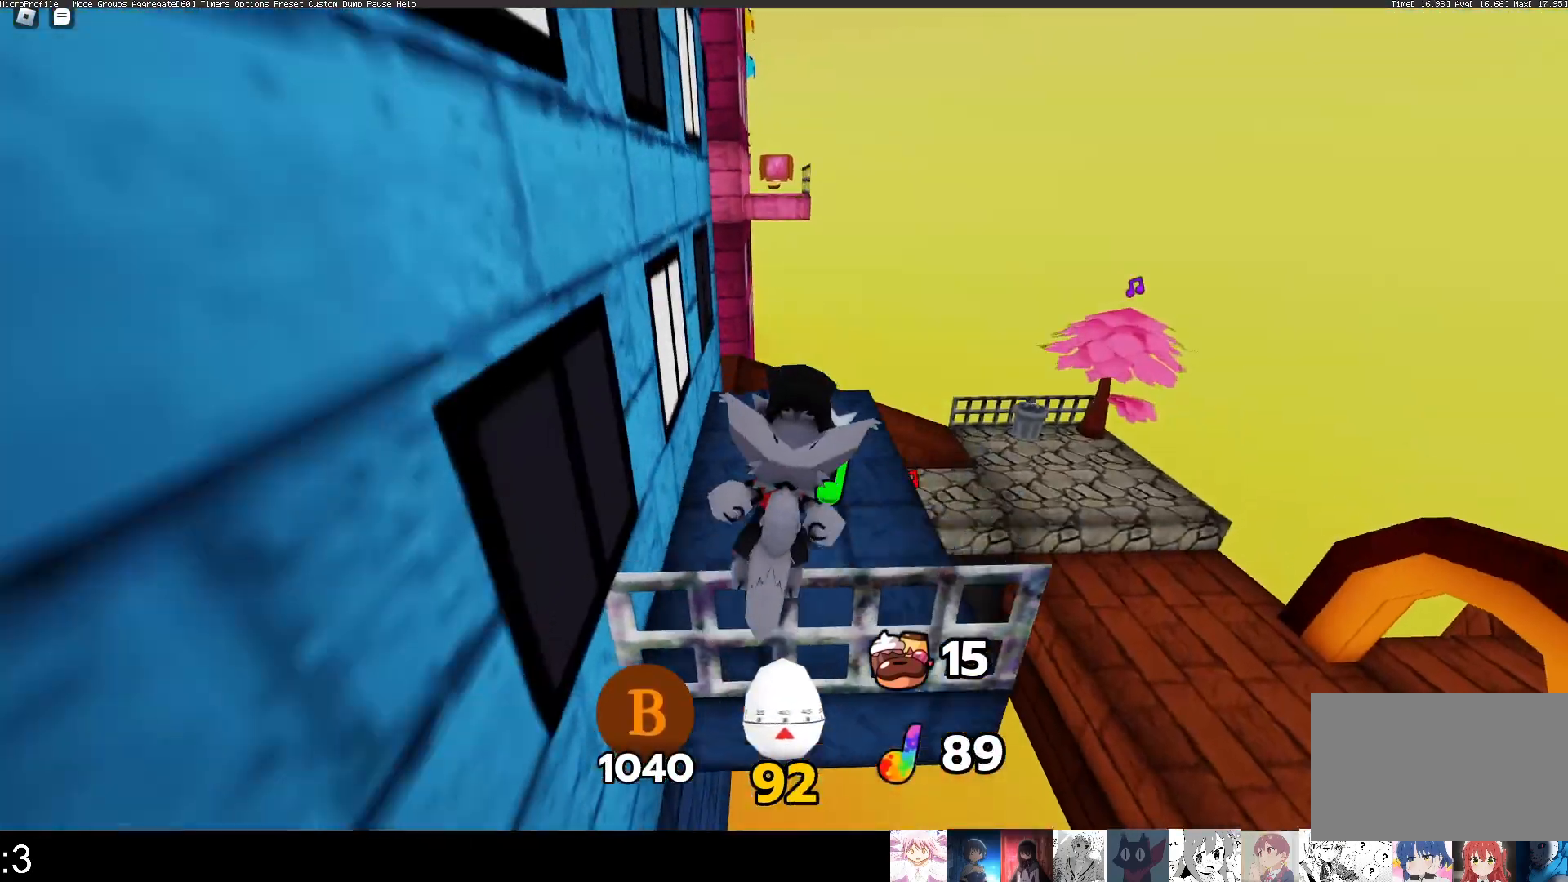
{"keys": ["q", "w"], "mouse": [], "events": [[100, "q", "down"]]}
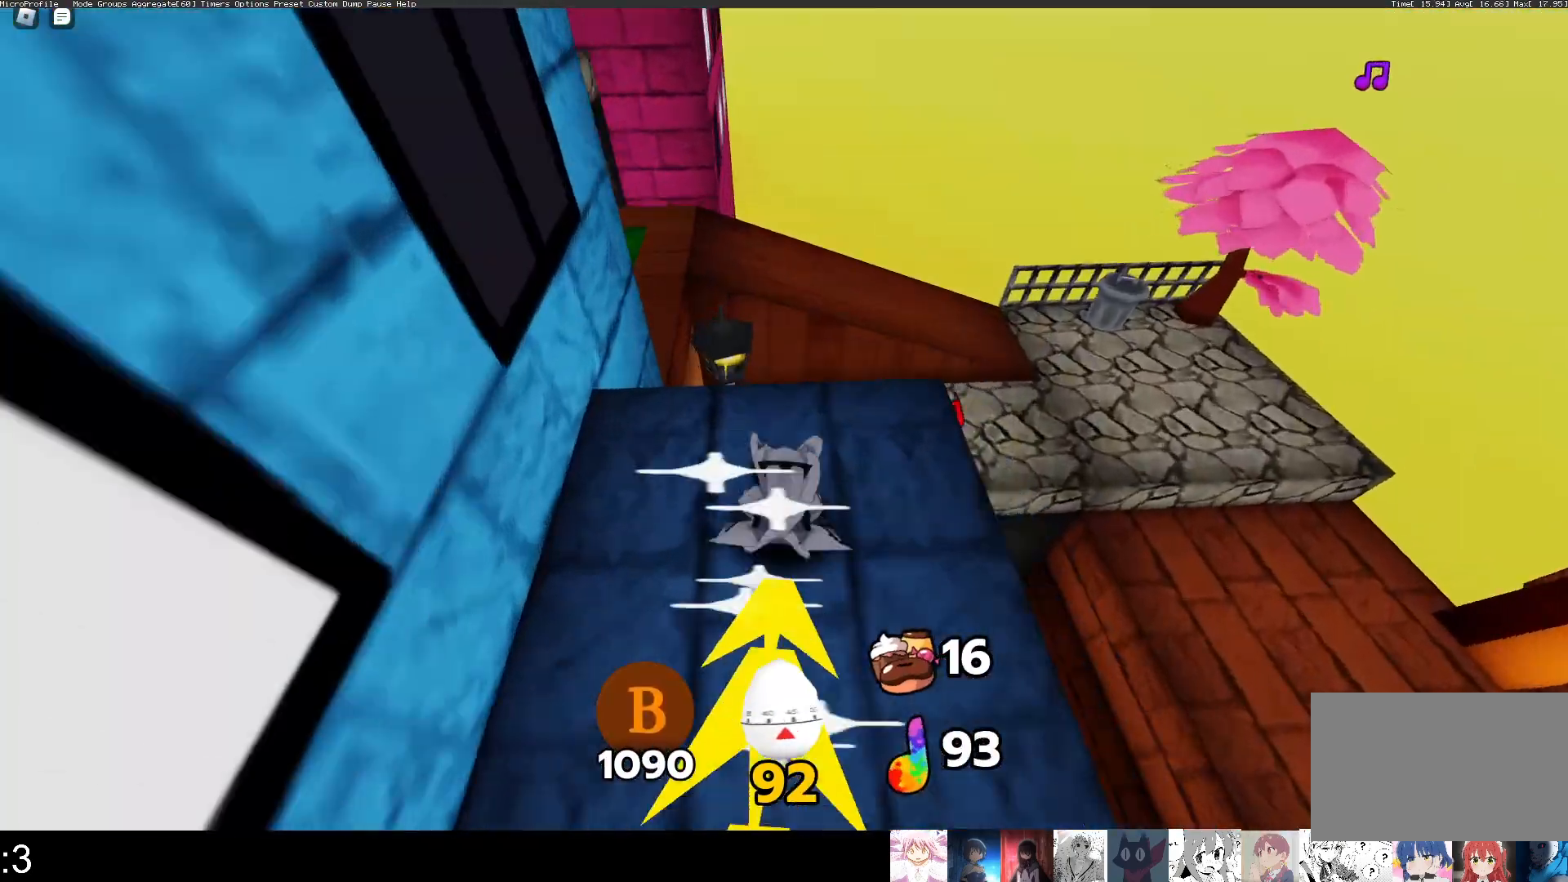
{"keys": ["q", "w"], "mouse": [], "events": []}
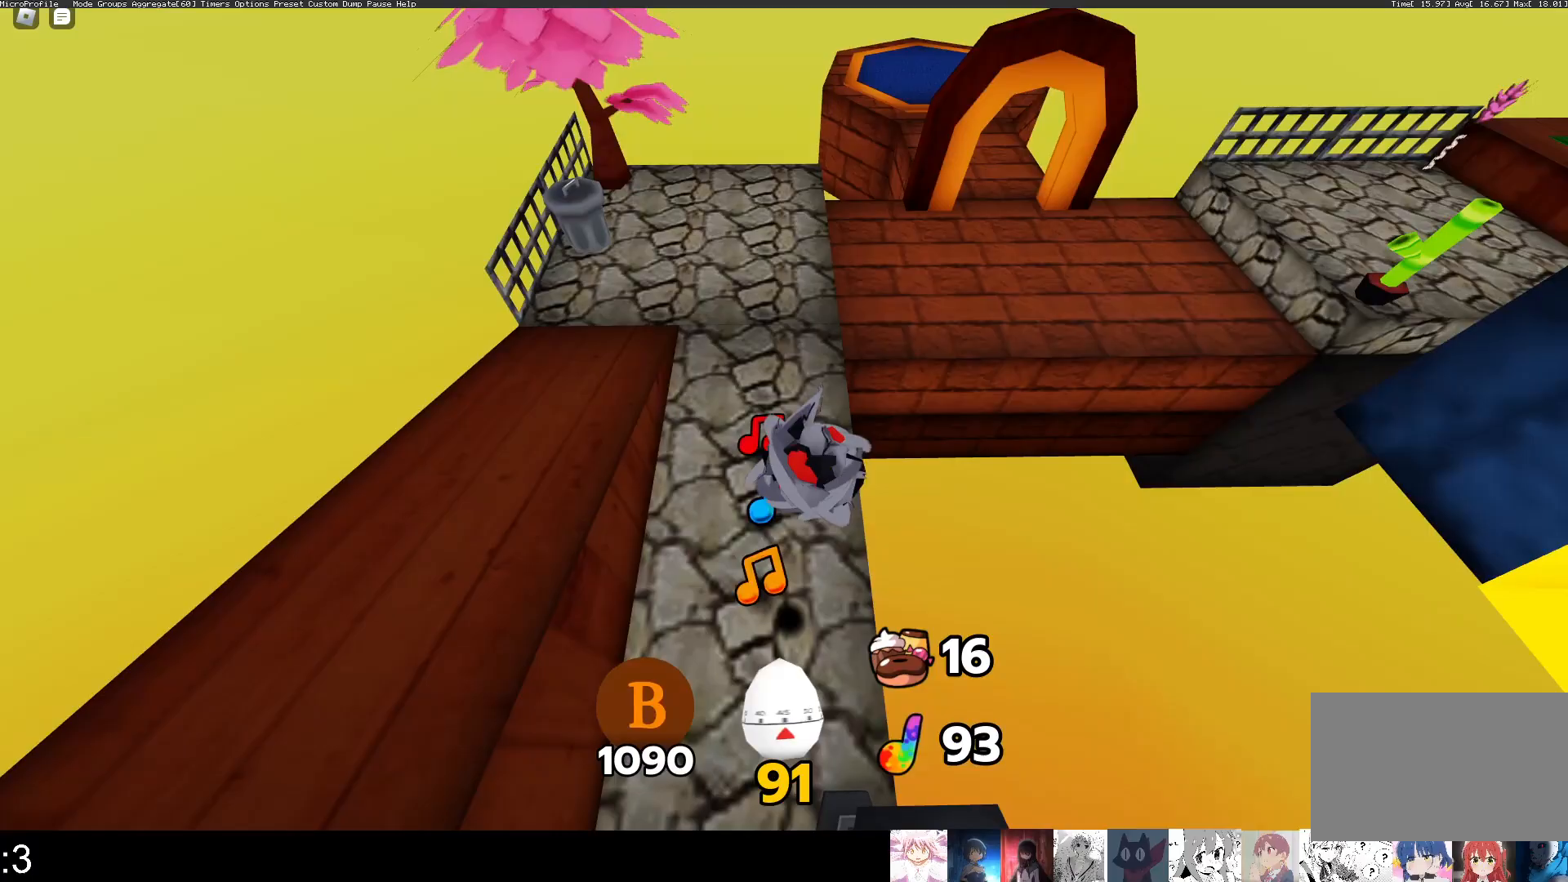
{"keys": ["q", "w"], "mouse": [], "events": []}
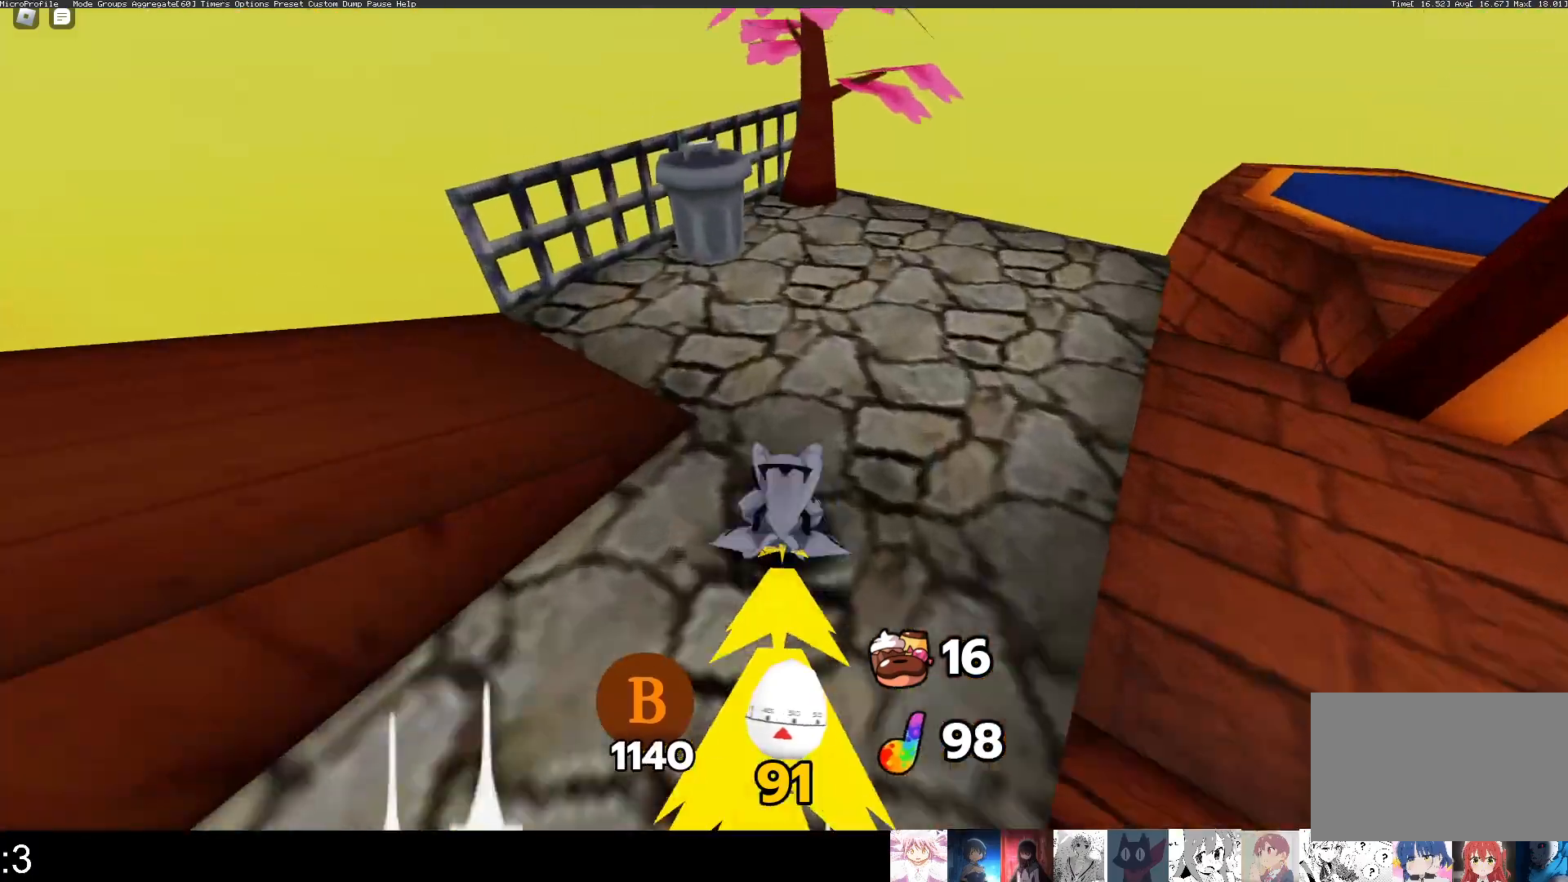
{"keys": ["w"], "mouse": [], "events": [[467, "q", "up"]]}
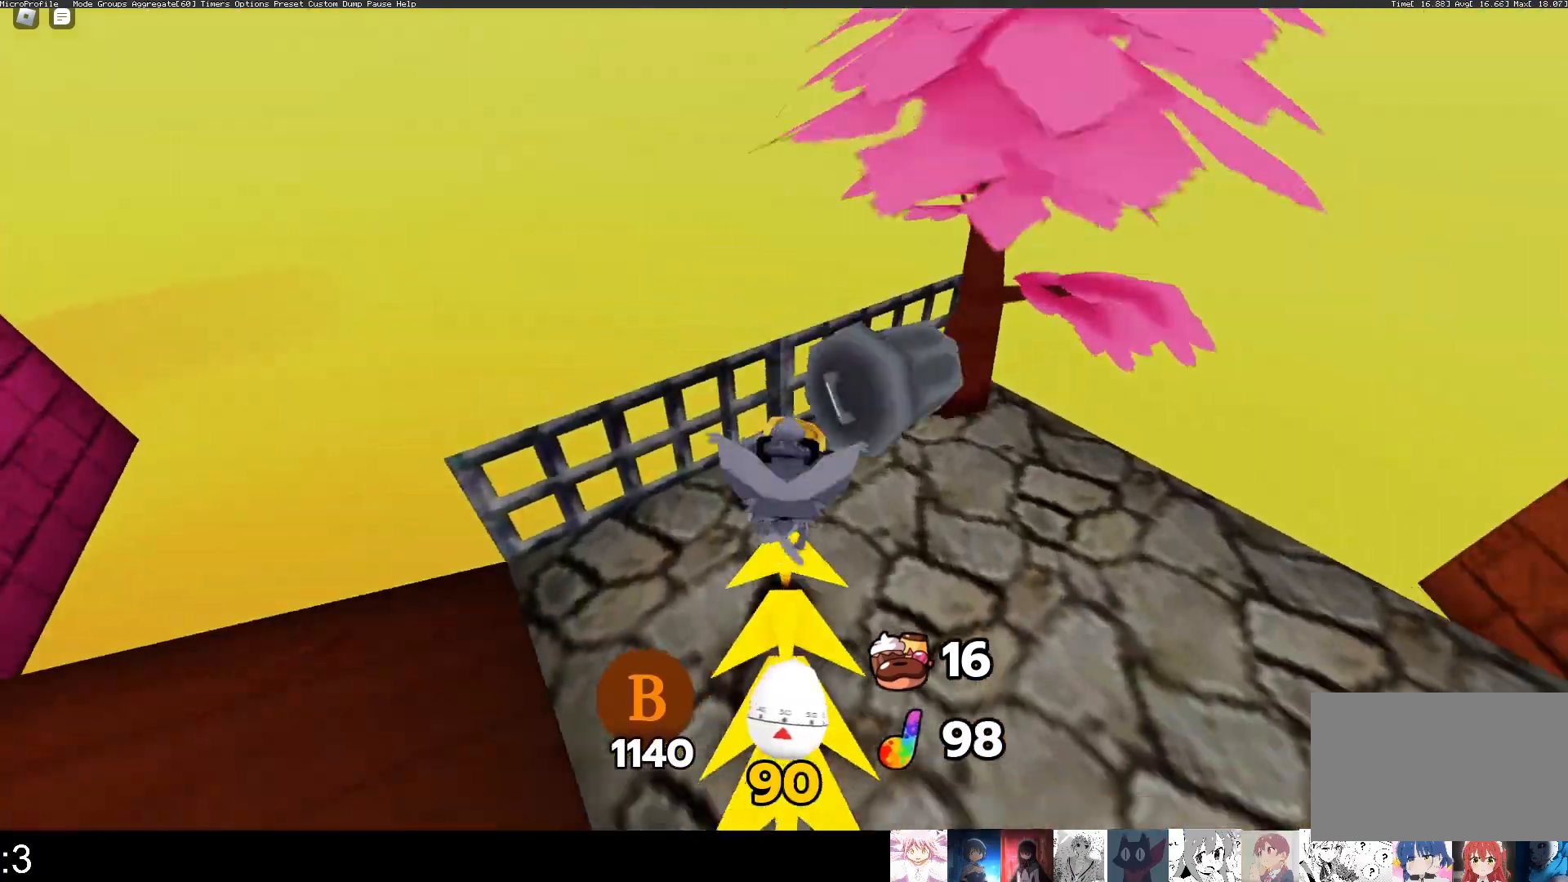
{"keys": ["q", "space", "w"], "mouse": [], "events": [[67, "q", "down"], [433, "space", "down"]]}
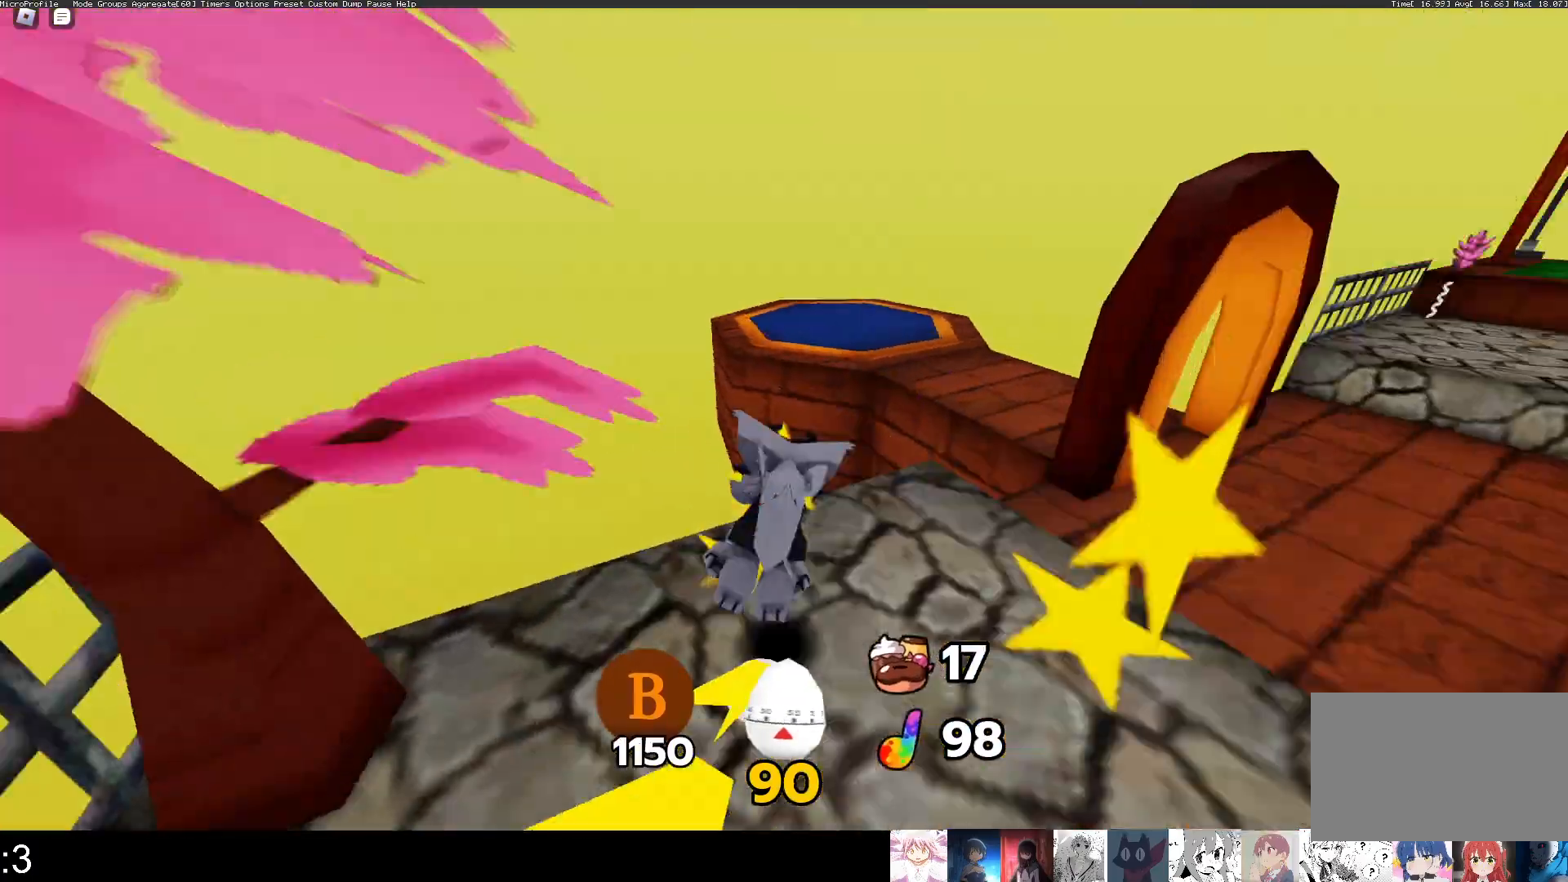
{"keys": ["space", "w"], "mouse": [], "events": [[133, "q", "up"], [133, "space", "up"], [233, "e", "down"], [300, "e", "up"], [400, "space", "down"]]}
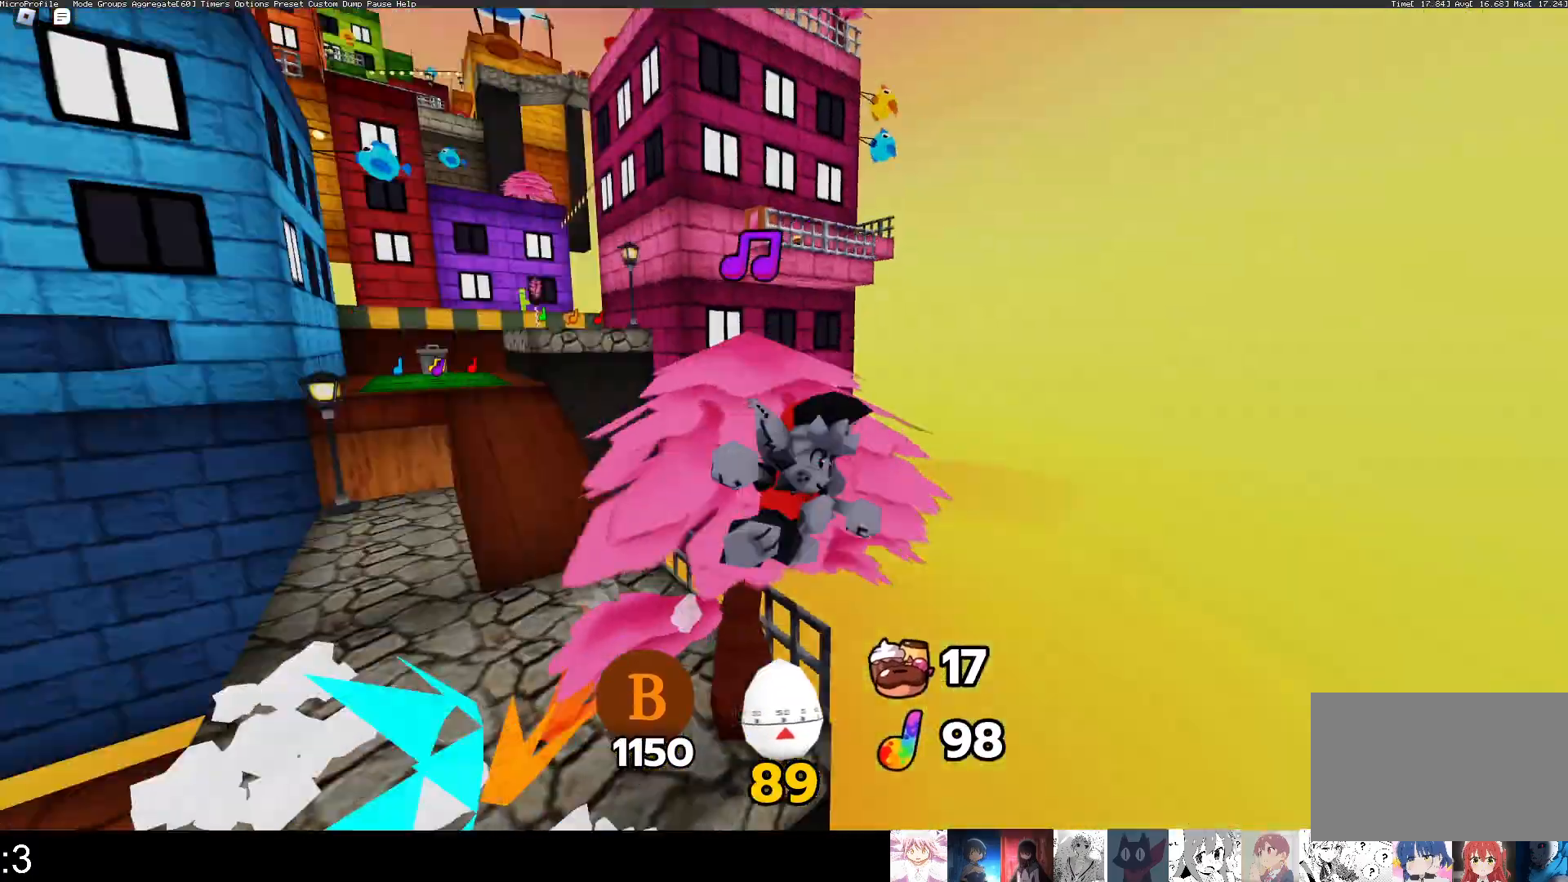
{"keys": ["q", "w"], "mouse": [], "events": [[67, "space", "up"], [233, "q", "down"]]}
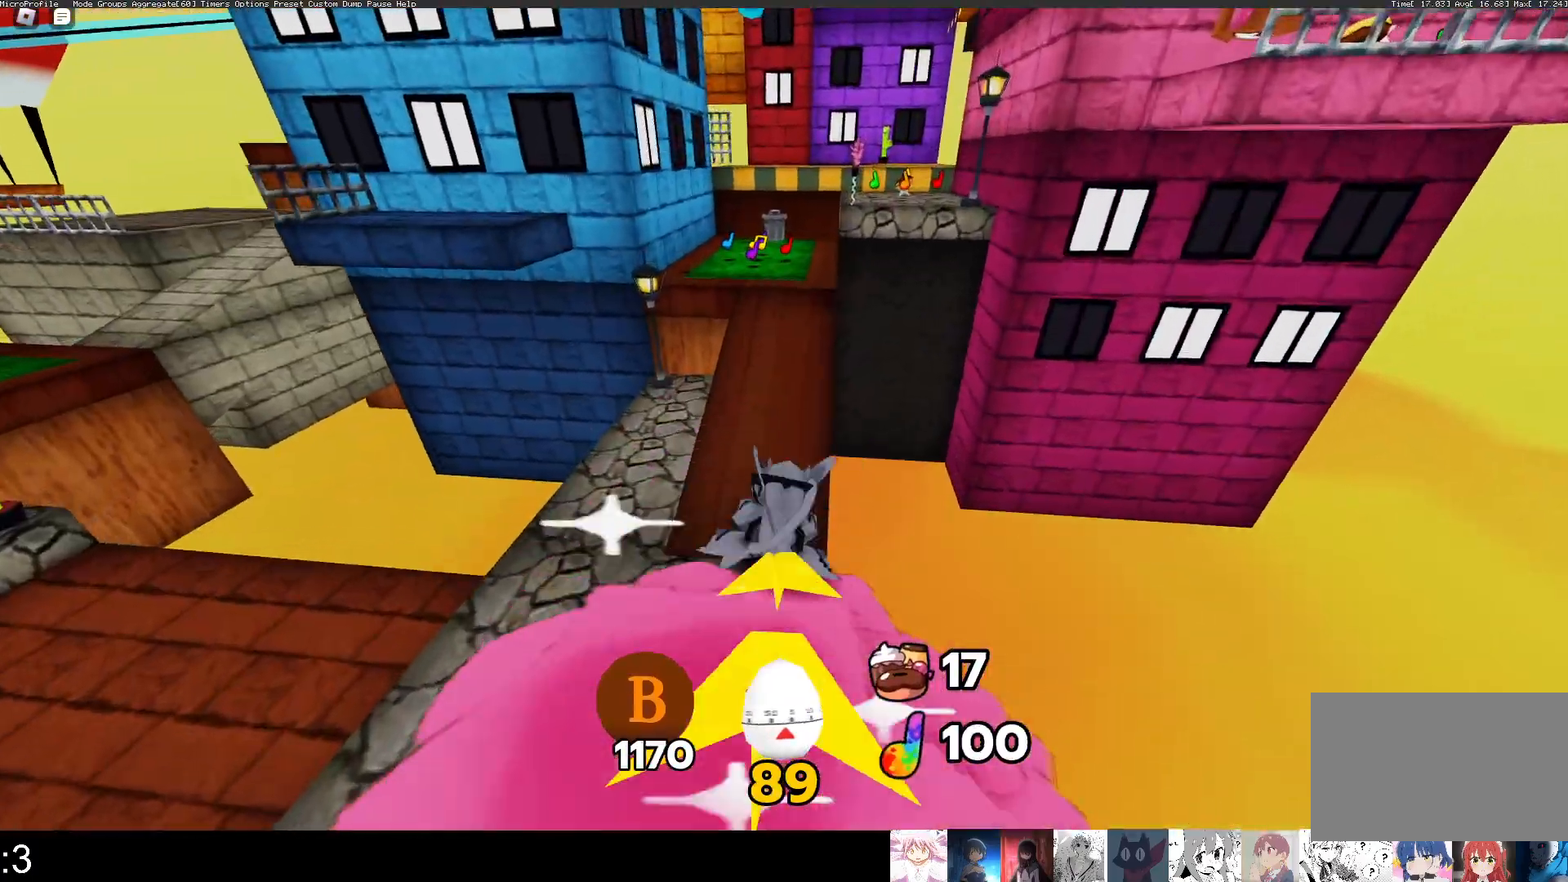
{"keys": ["q", "w"], "mouse": [], "events": [[100, "space", "down"], [267, "space", "up"]]}
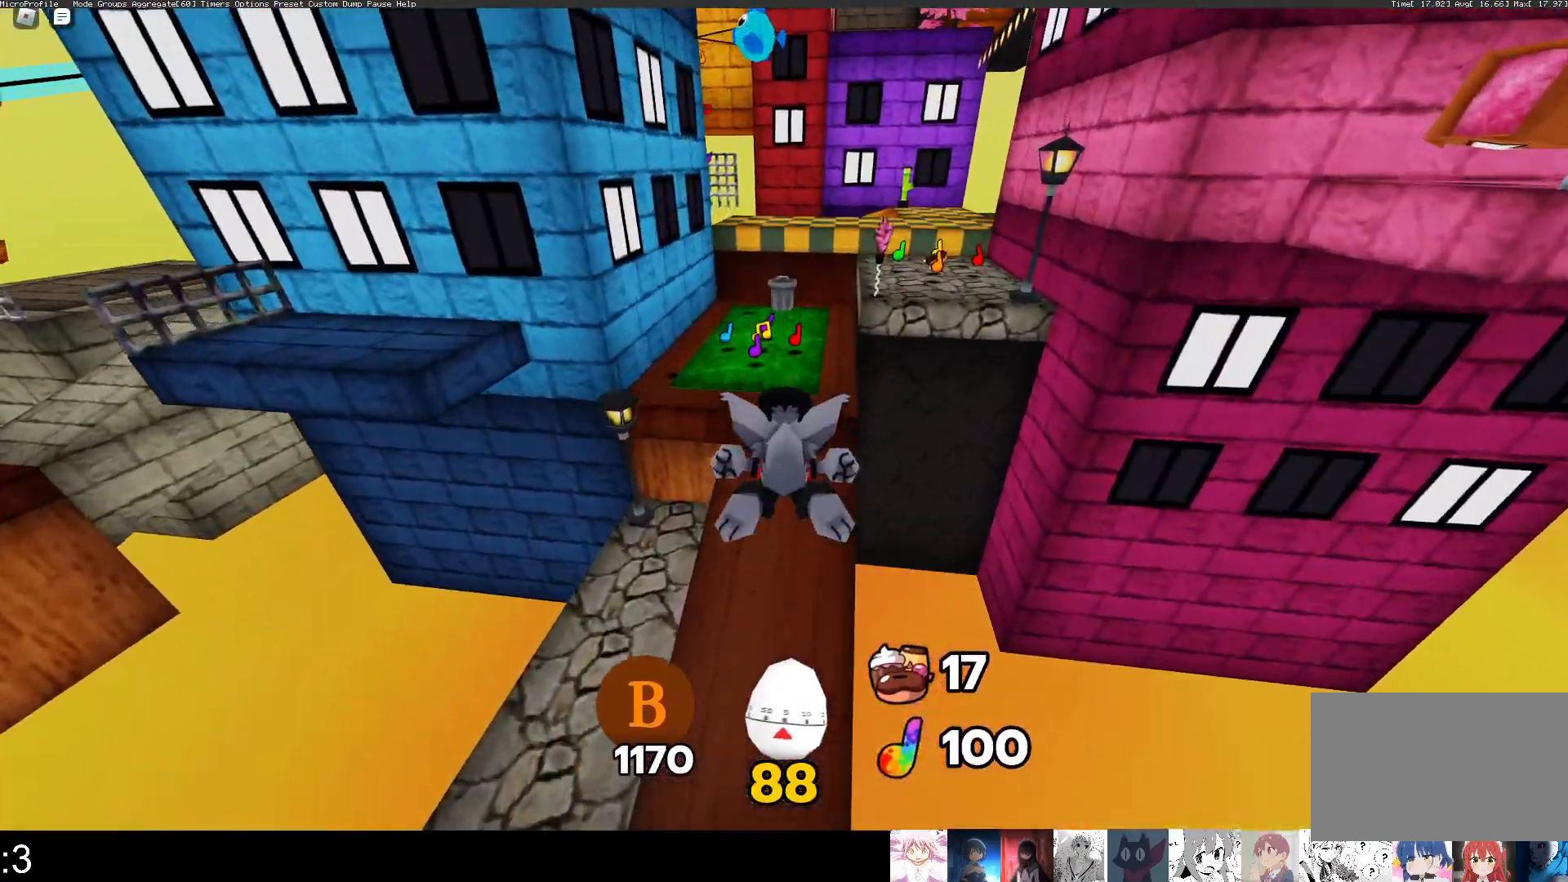
{"keys": ["q", "w"], "mouse": [], "events": [[33, "e", "down"], [67, "q", "up"], [467, "q", "down"], [500, "e", "up"]]}
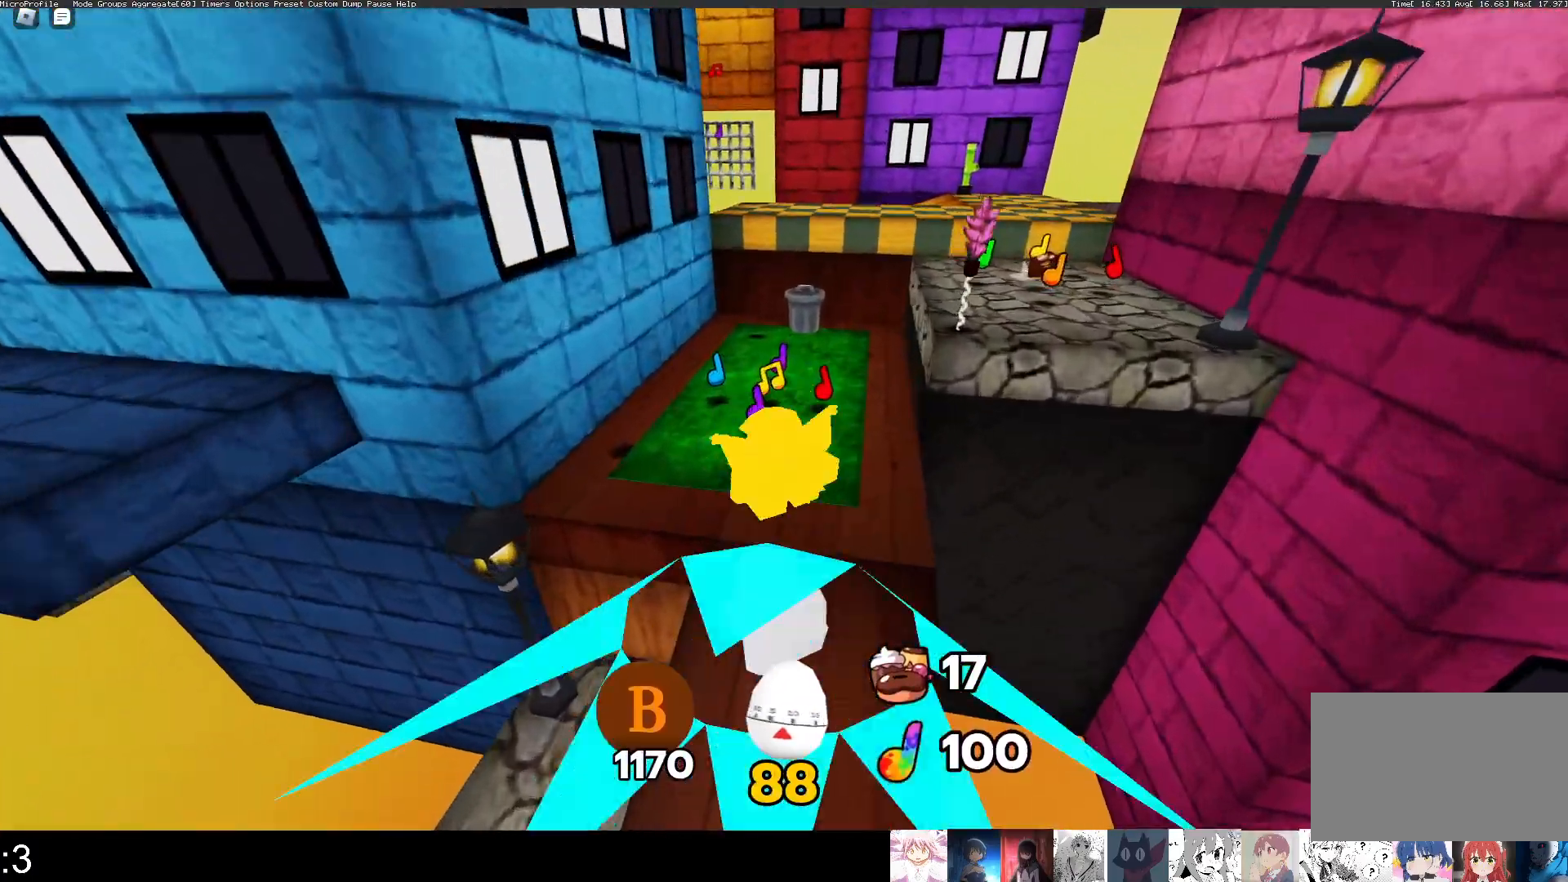
{"keys": ["q", "w"], "mouse": [], "events": []}
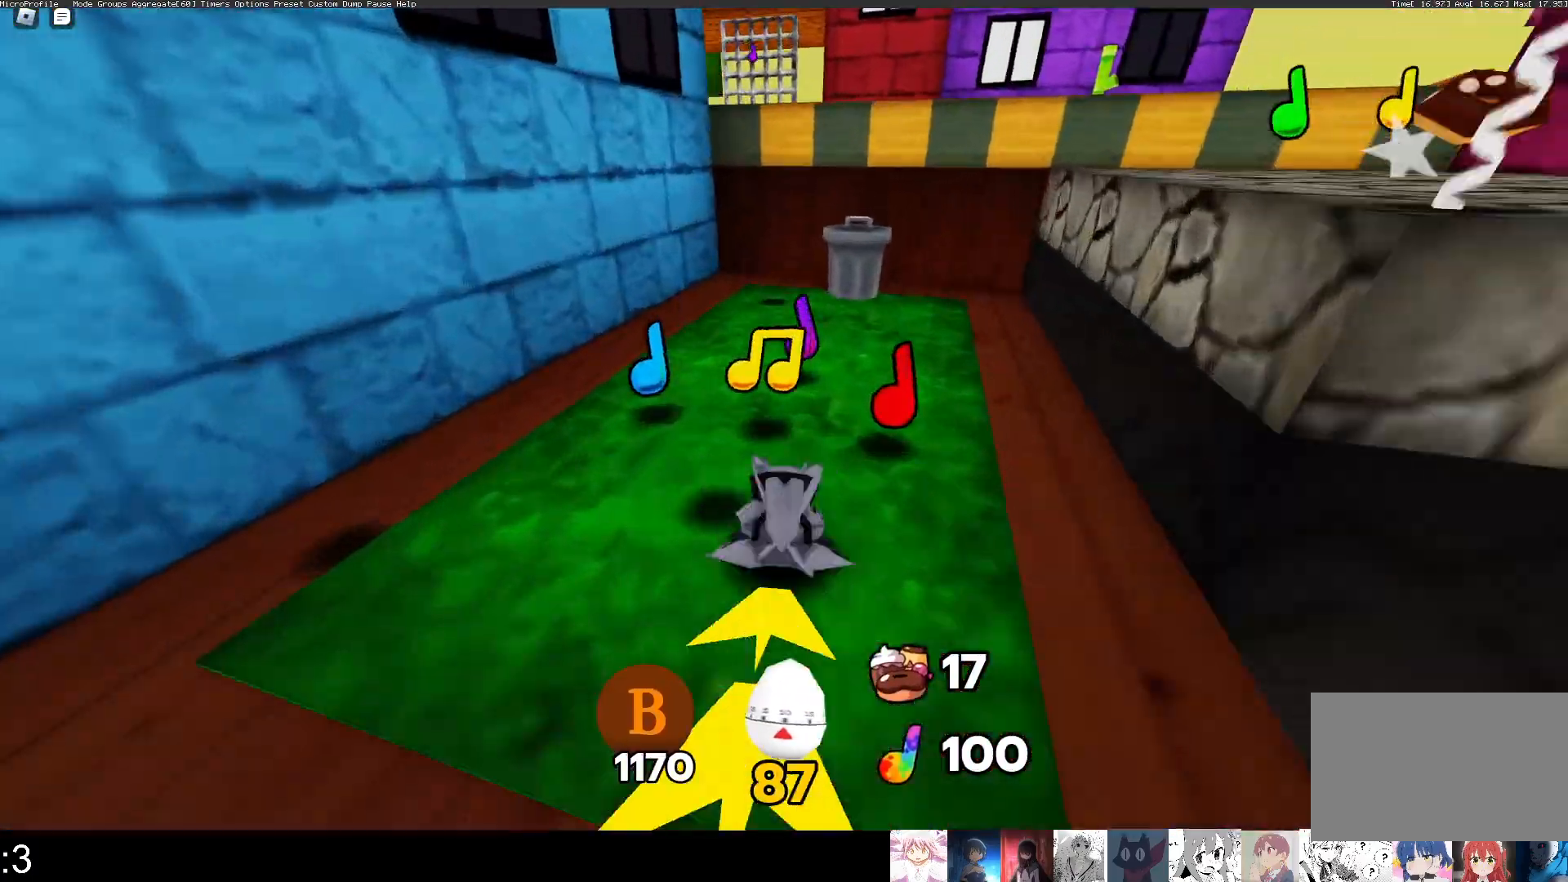
{"keys": ["q", "w"], "mouse": [], "events": []}
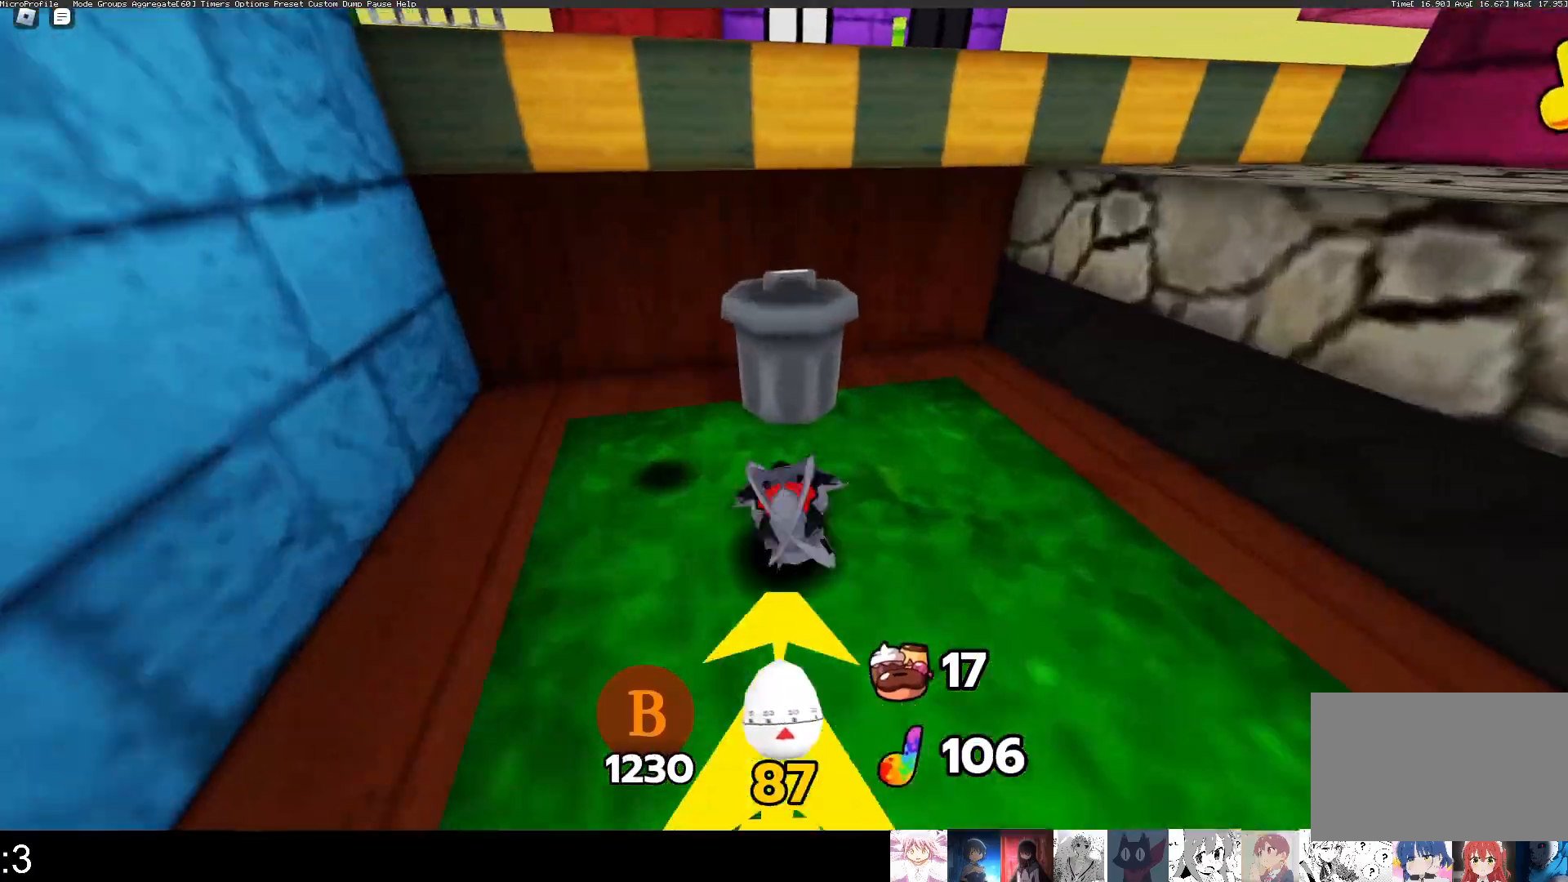
{"keys": ["q", "w"], "mouse": [], "events": [[233, "q", "up"], [300, "q", "down"]]}
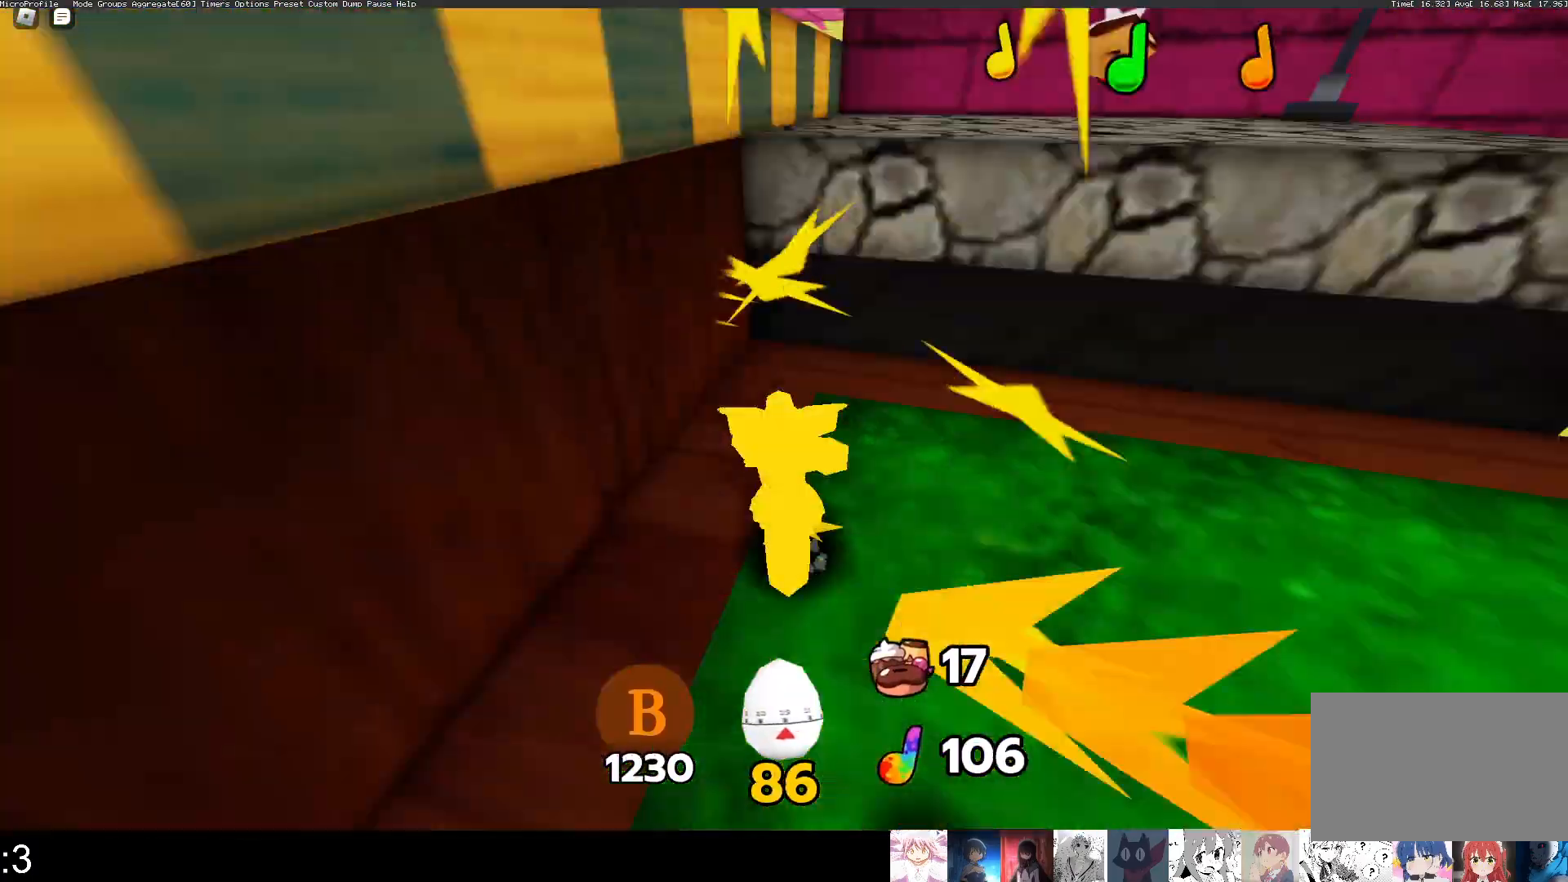
{"keys": ["q", "w"], "mouse": [], "events": [[100, "space", "down"], [300, "space", "up"]]}
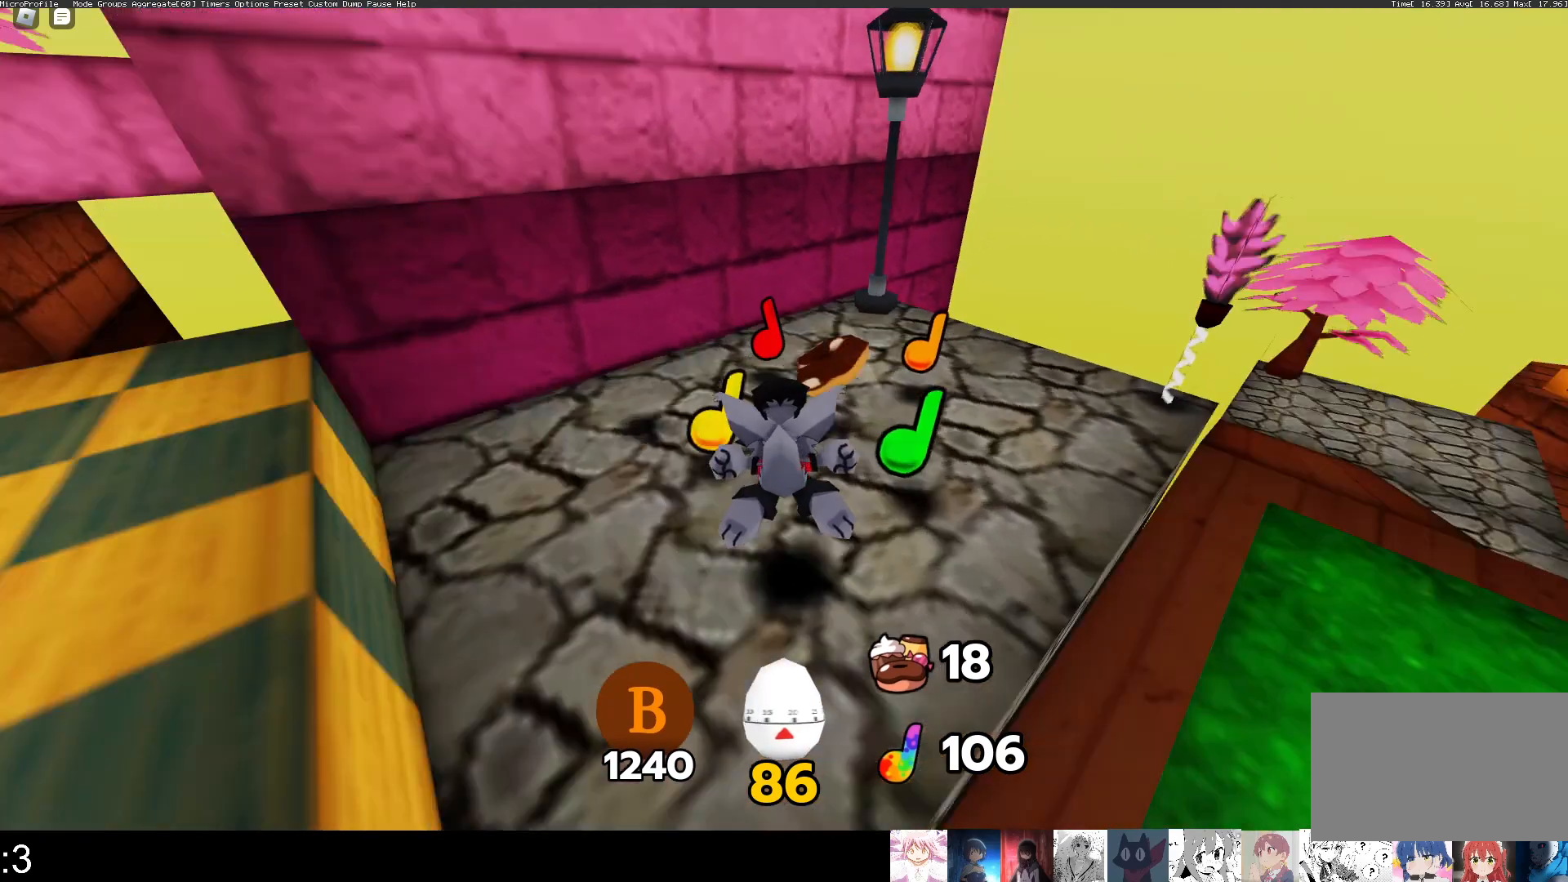
{"keys": ["q", "w"], "mouse": [], "events": []}
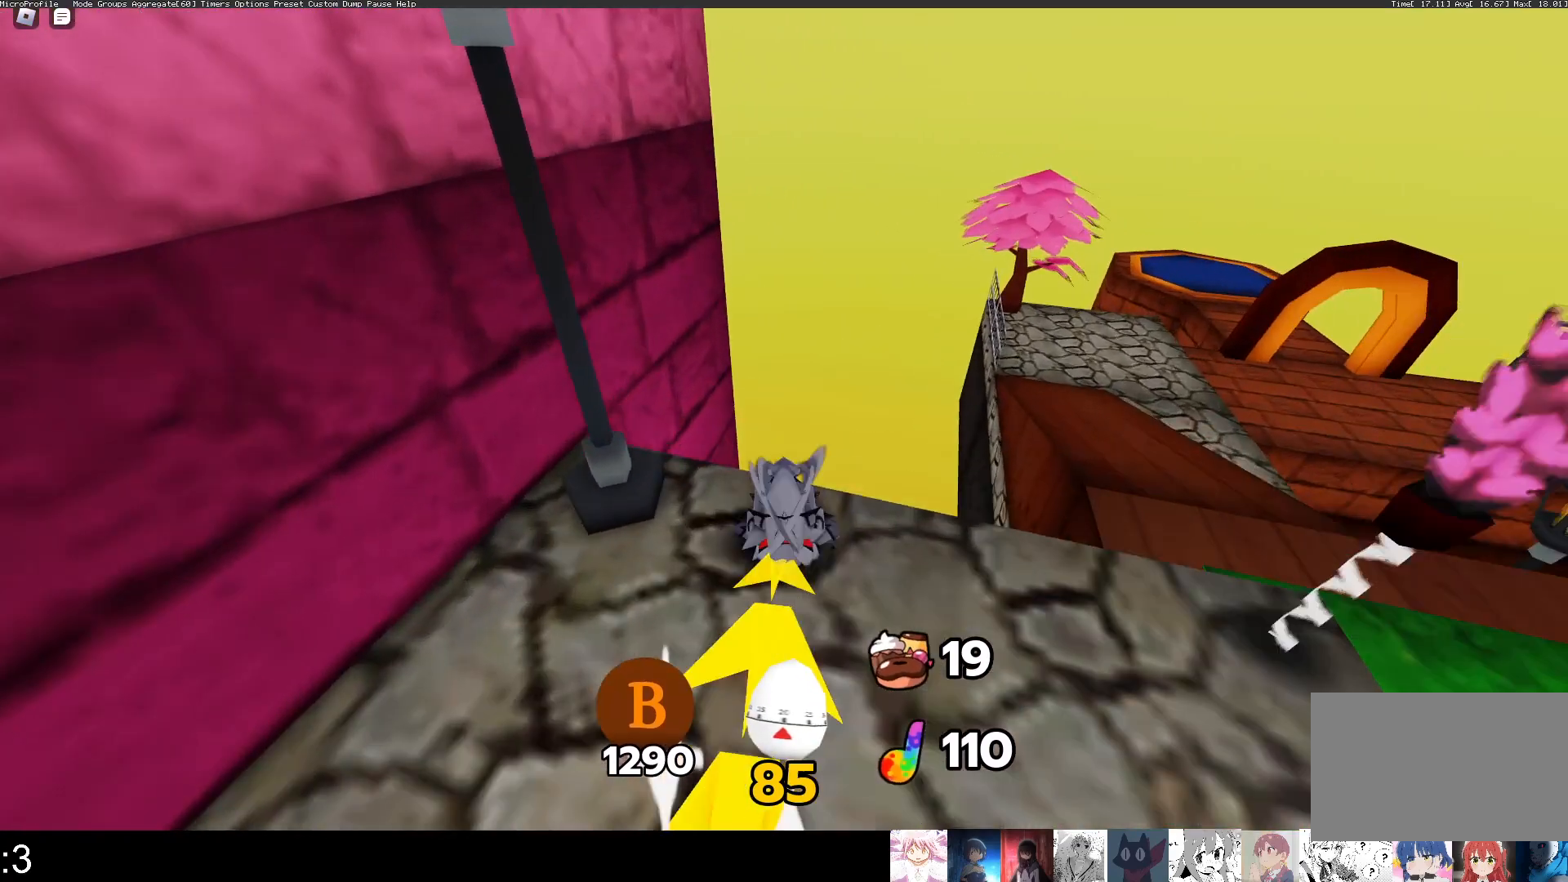
{"keys": ["space", "w"], "mouse": [], "events": [[33, "space", "down"], [167, "space", "up"], [467, "q", "up"], [500, "space", "down"]]}
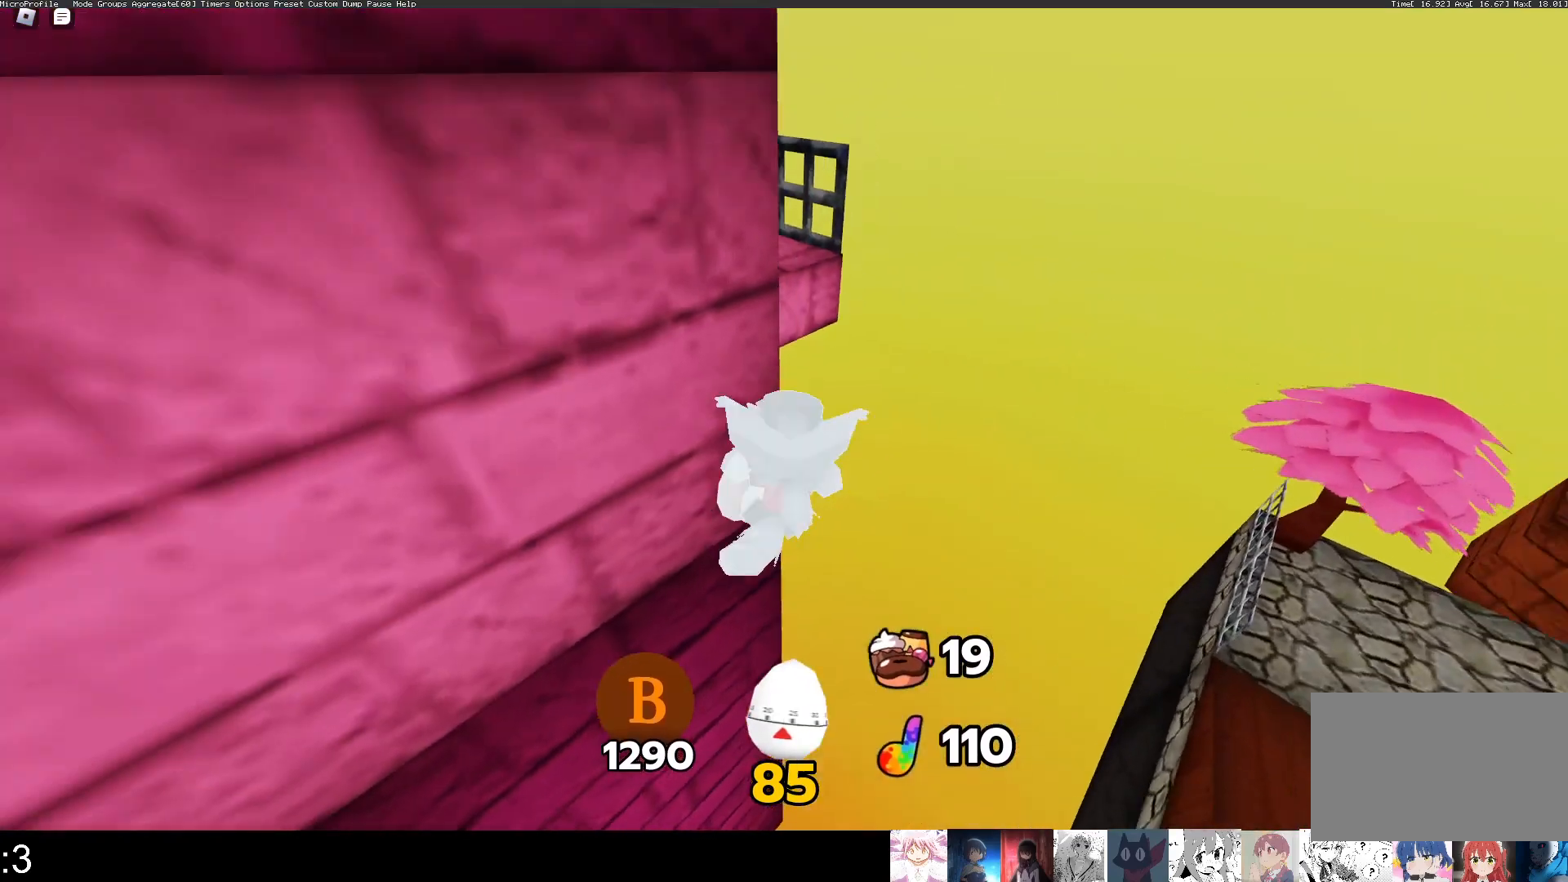
{"keys": ["e", "w"], "mouse": [], "events": [[133, "space", "up"], [333, "e", "down"]]}
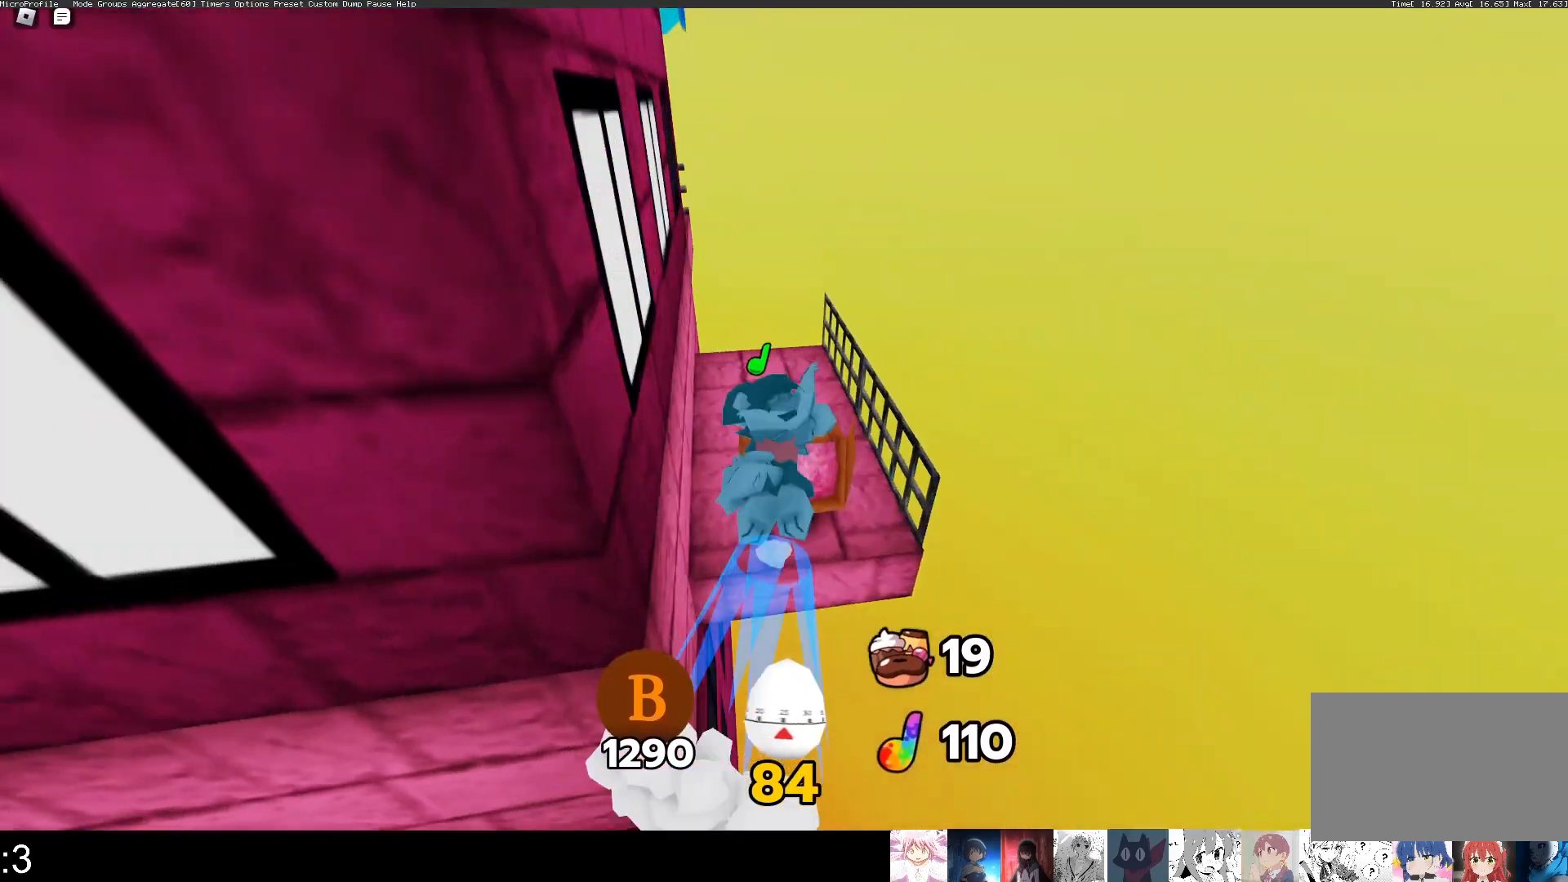
{"keys": ["q", "w"], "mouse": [], "events": [[200, "e", "up"], [267, "q", "down"]]}
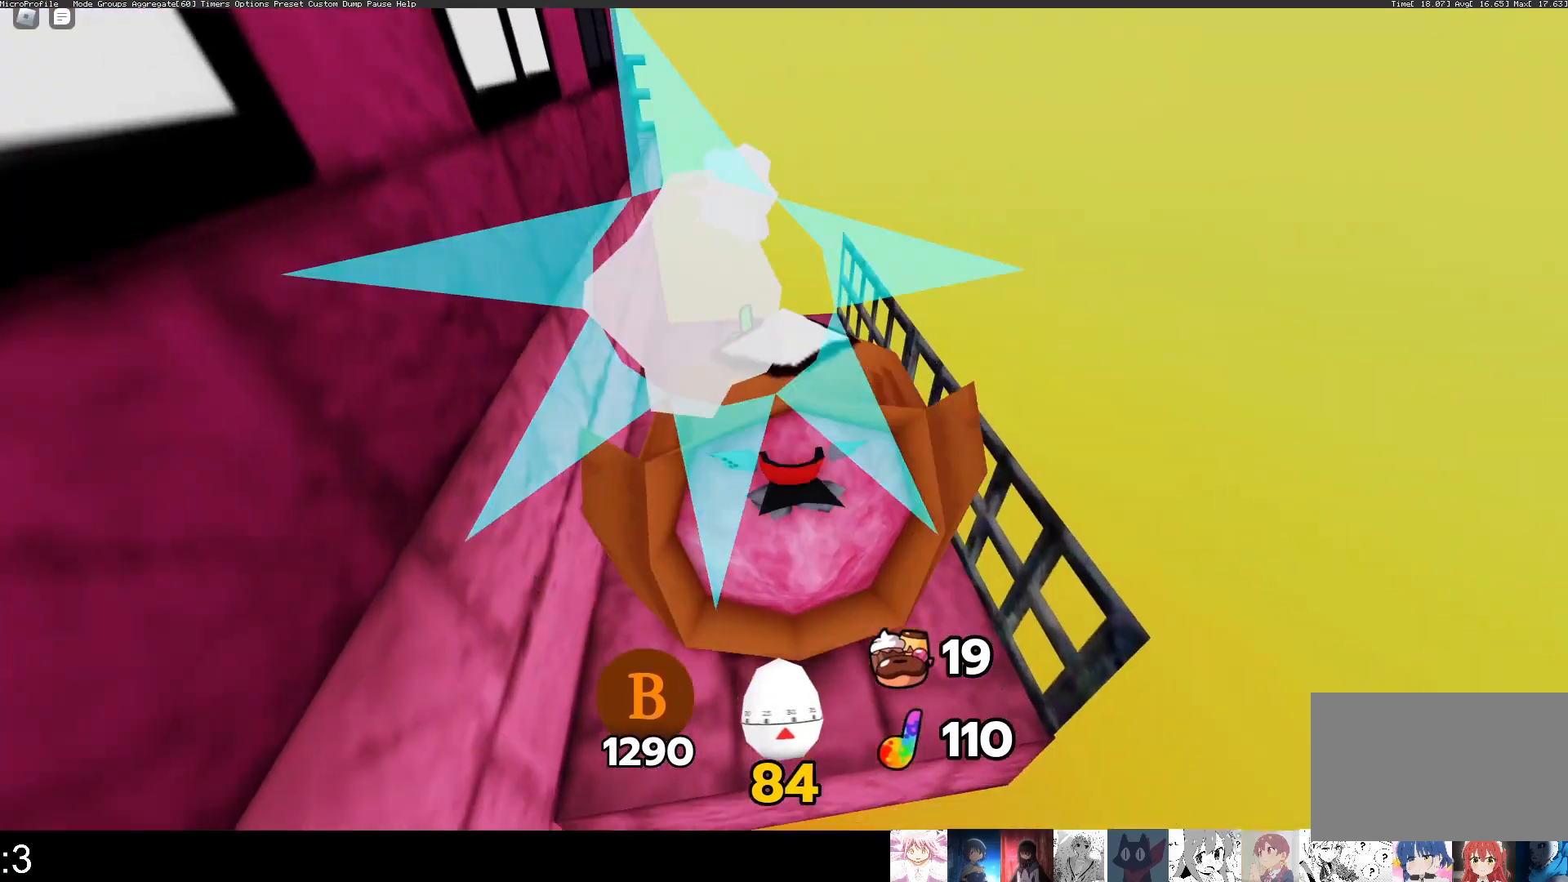
{"keys": [], "mouse": [], "events": [[167, "q", "up"], [233, "w", "up"], [367, "shift", "down"], [500, "shift", "up"]]}
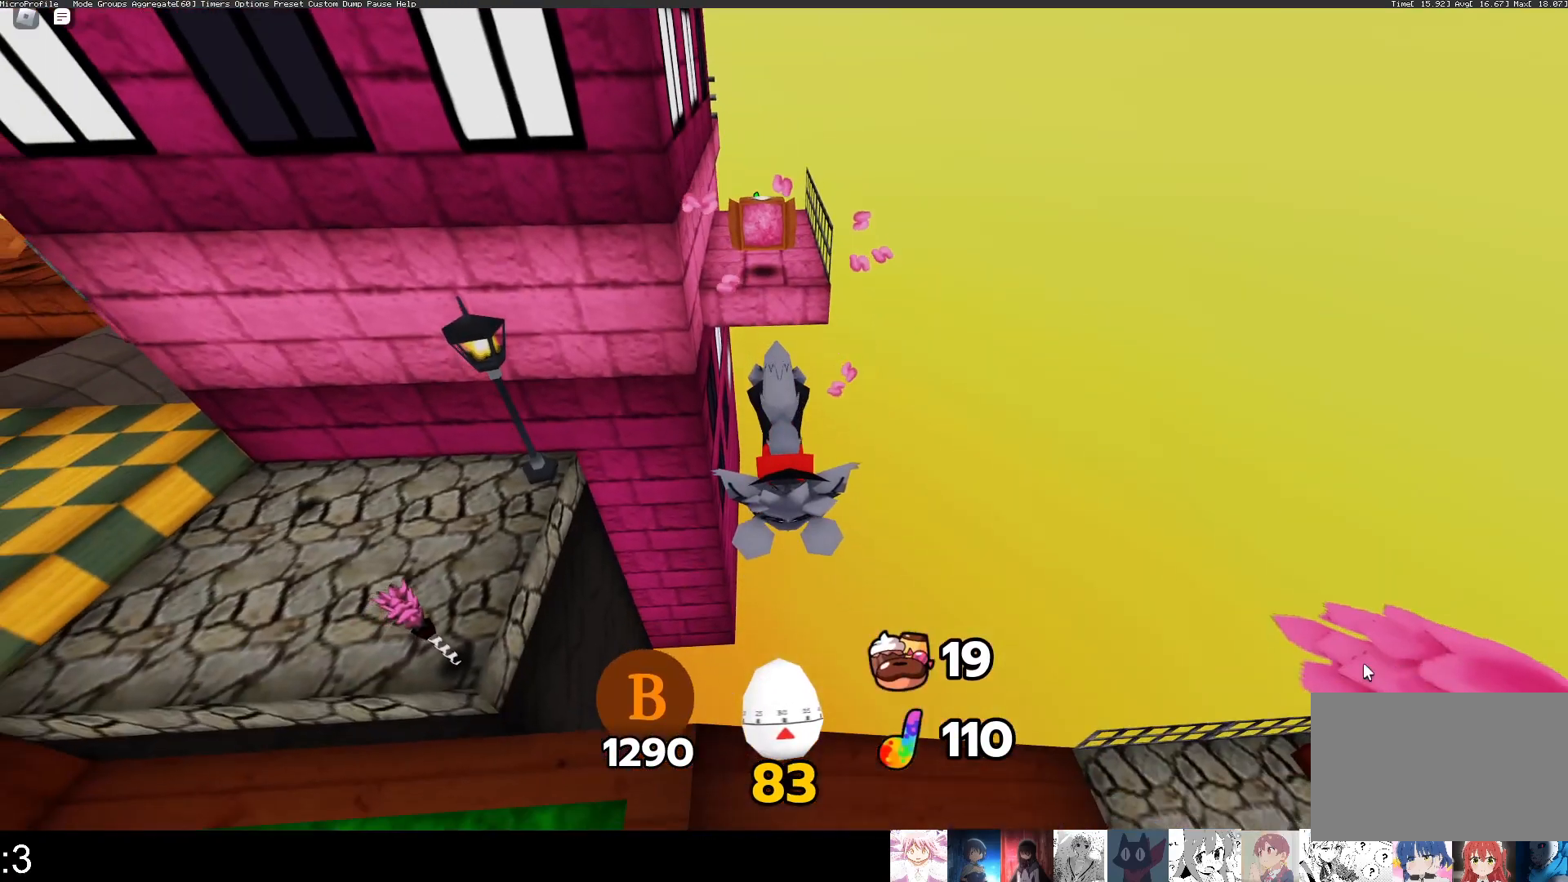
{"keys": [], "mouse": [], "events": [[367, "mouse_left", "down"], [433, "mouse_left", "up"]]}
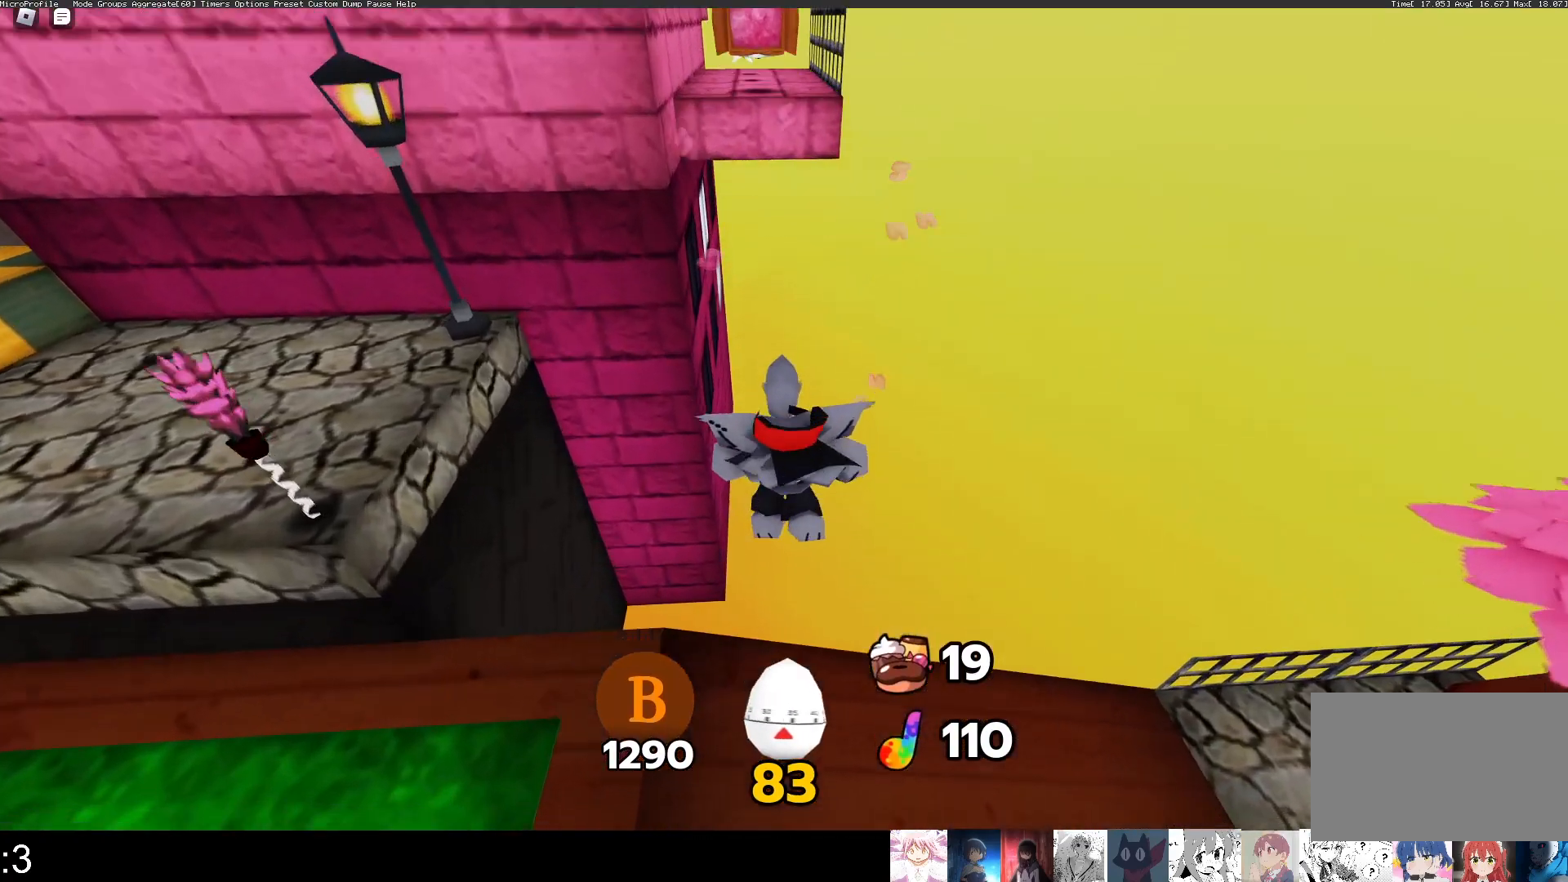
{"keys": [], "mouse": [], "events": [[100, "mouse_left", "down"], [200, "mouse_left", "up"]]}